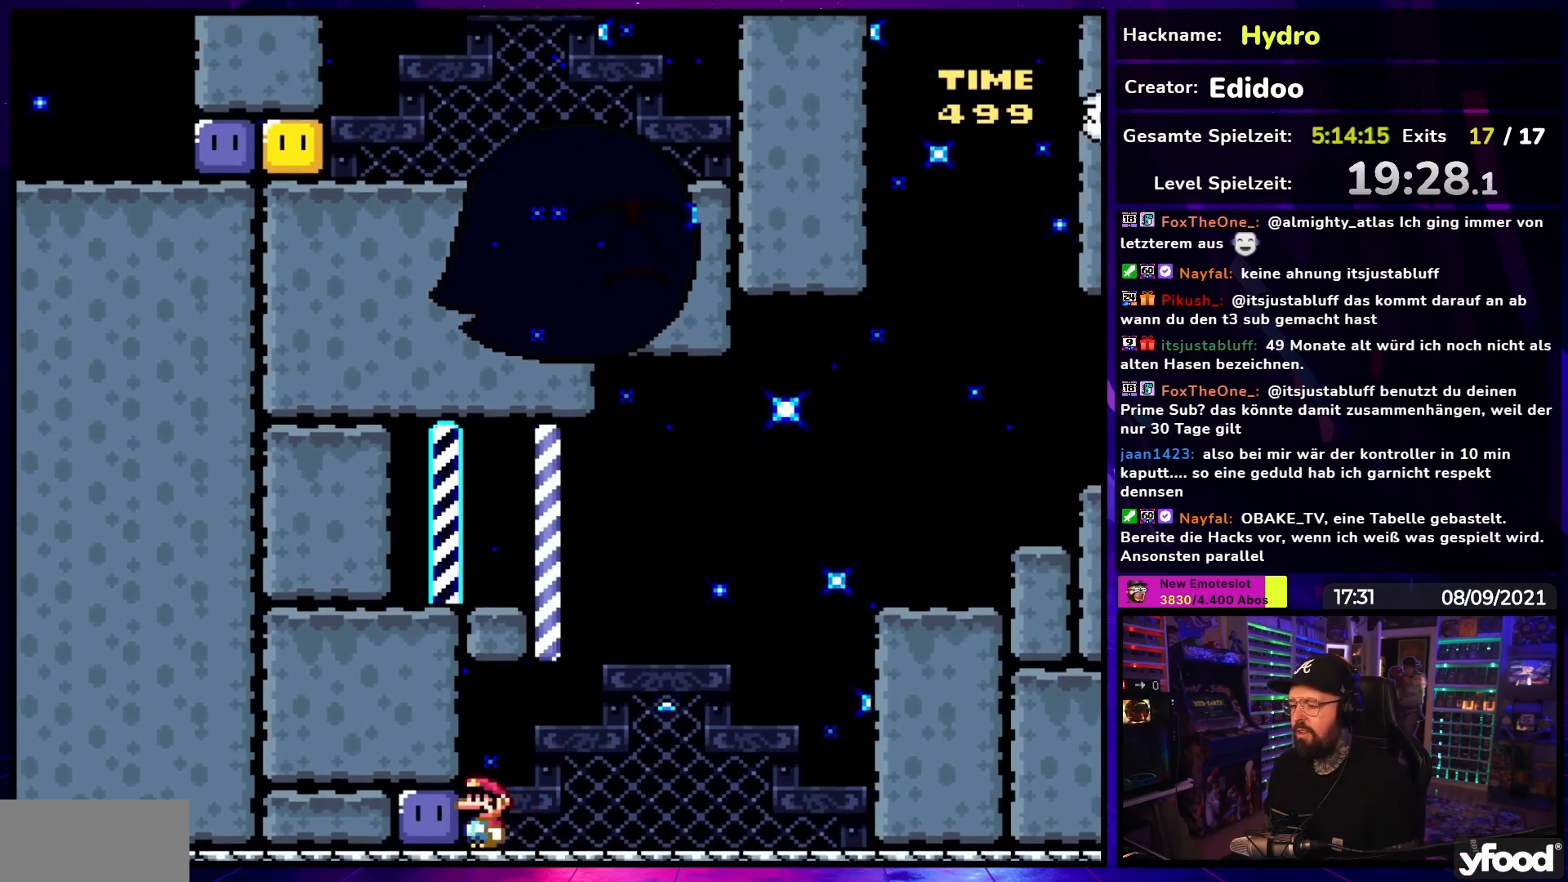
Gameplay with a controller (Nintendo layout); each line is a JSON object with the inputs held at the frame after it. "events" lists button and stick changes between this image and that frame as [ms after this image, input, new state], when the widget could be followed in between. Not read: L3 R3.
{"buttons": ["Y", "DPAD_LEFT"], "events": [[33, "DPAD_LEFT", "up"], [50, "Y", "down"], [67, "DPAD_RIGHT", "down"], [500, "DPAD_LEFT", "down"], [500, "DPAD_RIGHT", "up"]]}
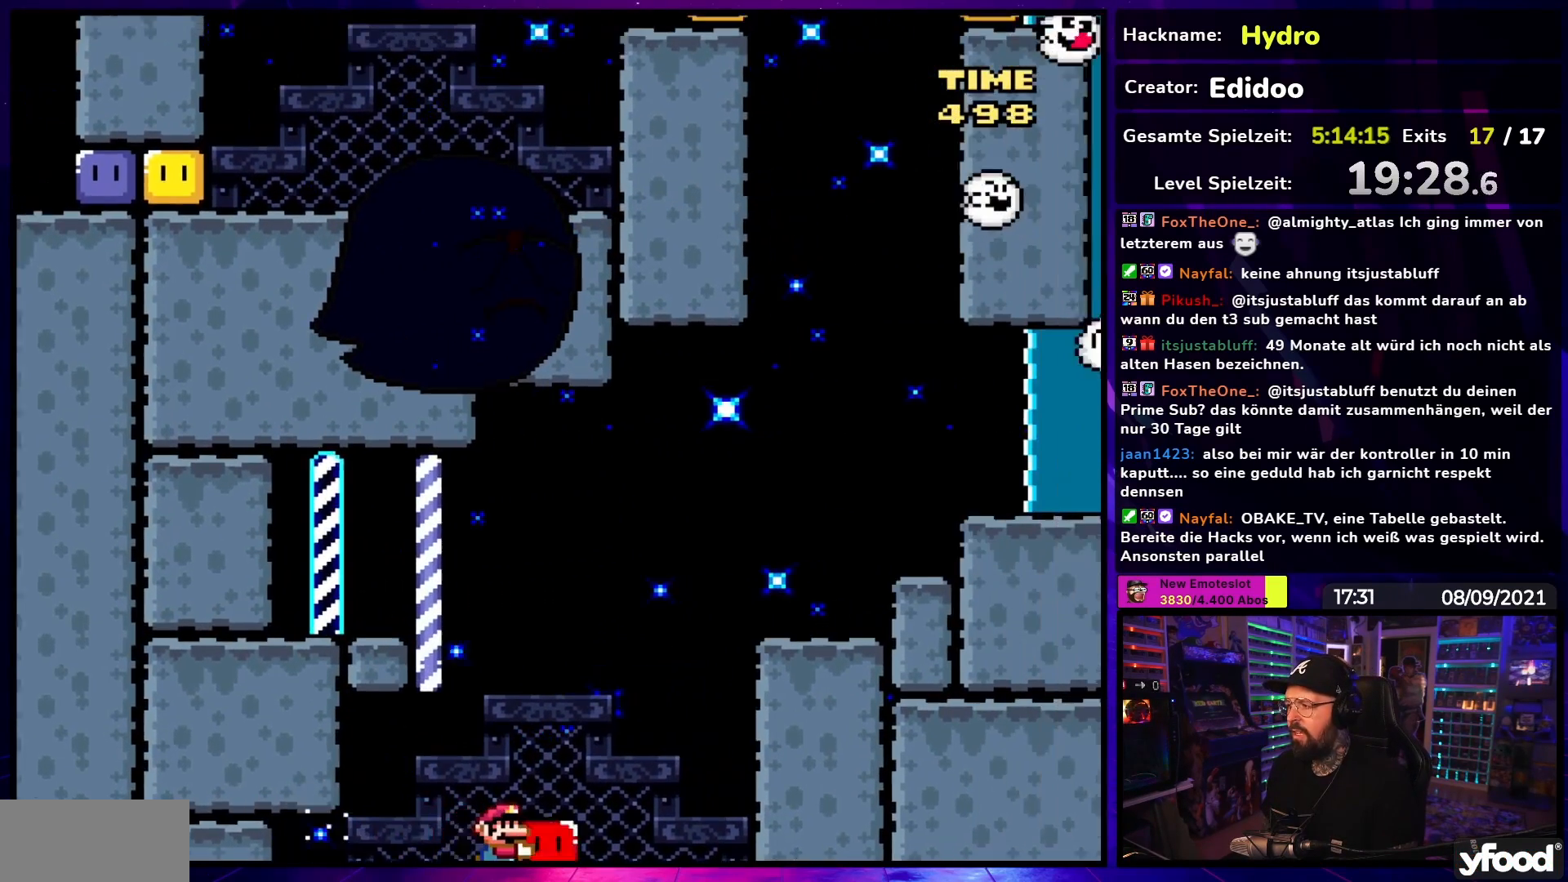
{"buttons": ["B", "Y", "DPAD_RIGHT"], "events": [[17, "DPAD_LEFT", "up"], [33, "B", "down"], [33, "DPAD_RIGHT", "down"]]}
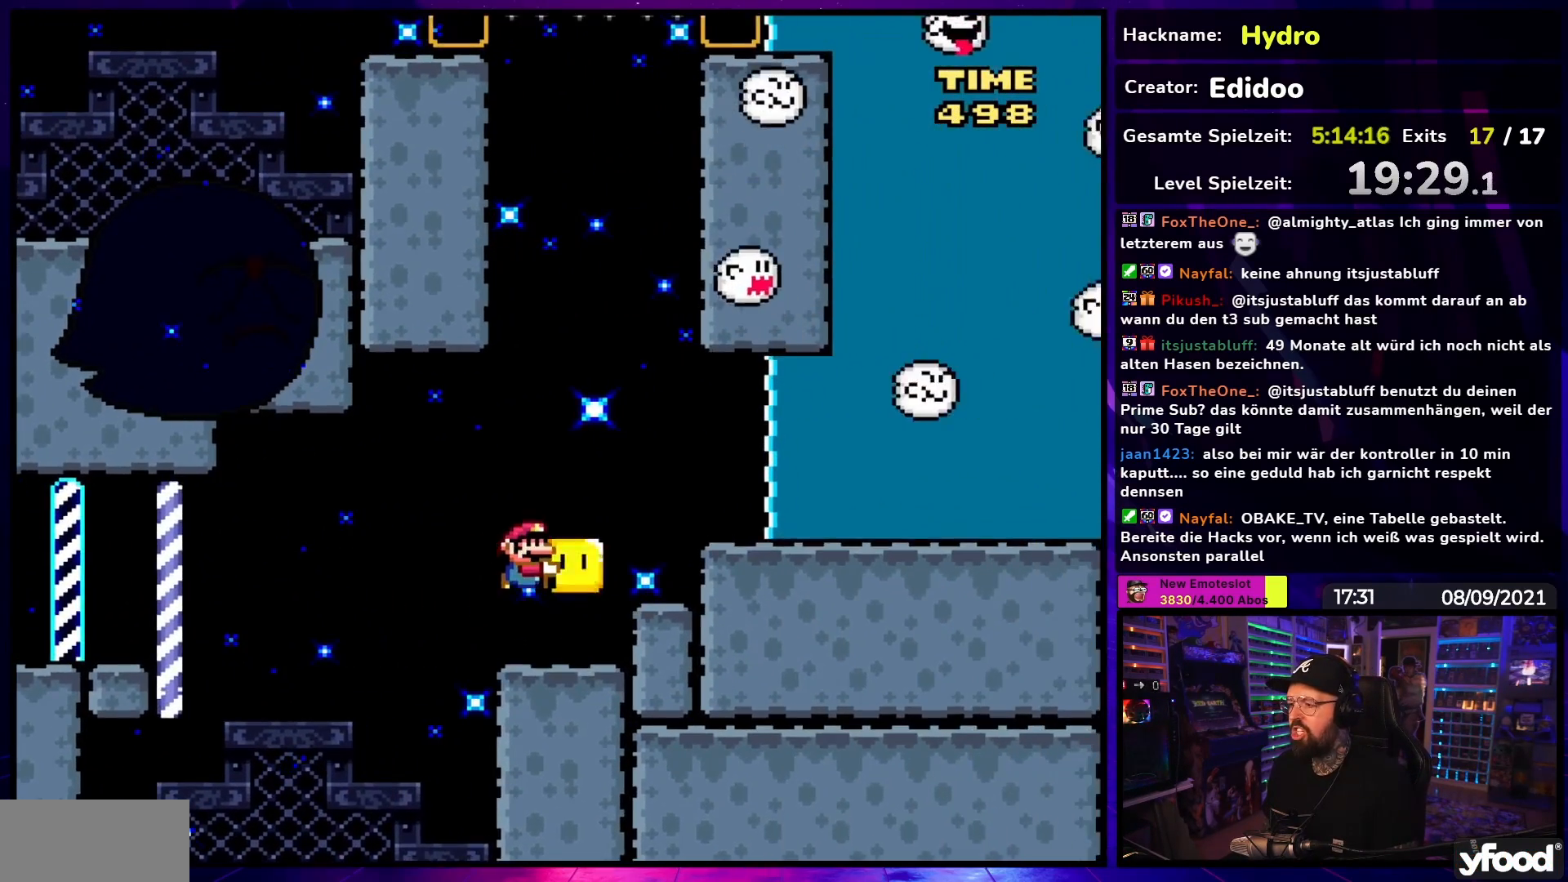
{"buttons": ["Y", "DPAD_UP"], "events": [[167, "DPAD_RIGHT", "up"], [167, "DPAD_UP", "down"], [183, "B", "up"], [183, "DPAD_UP", "up"], [200, "DPAD_LEFT", "down"], [283, "DPAD_LEFT", "up"], [433, "B", "down"], [483, "B", "up"], [483, "DPAD_UP", "down"]]}
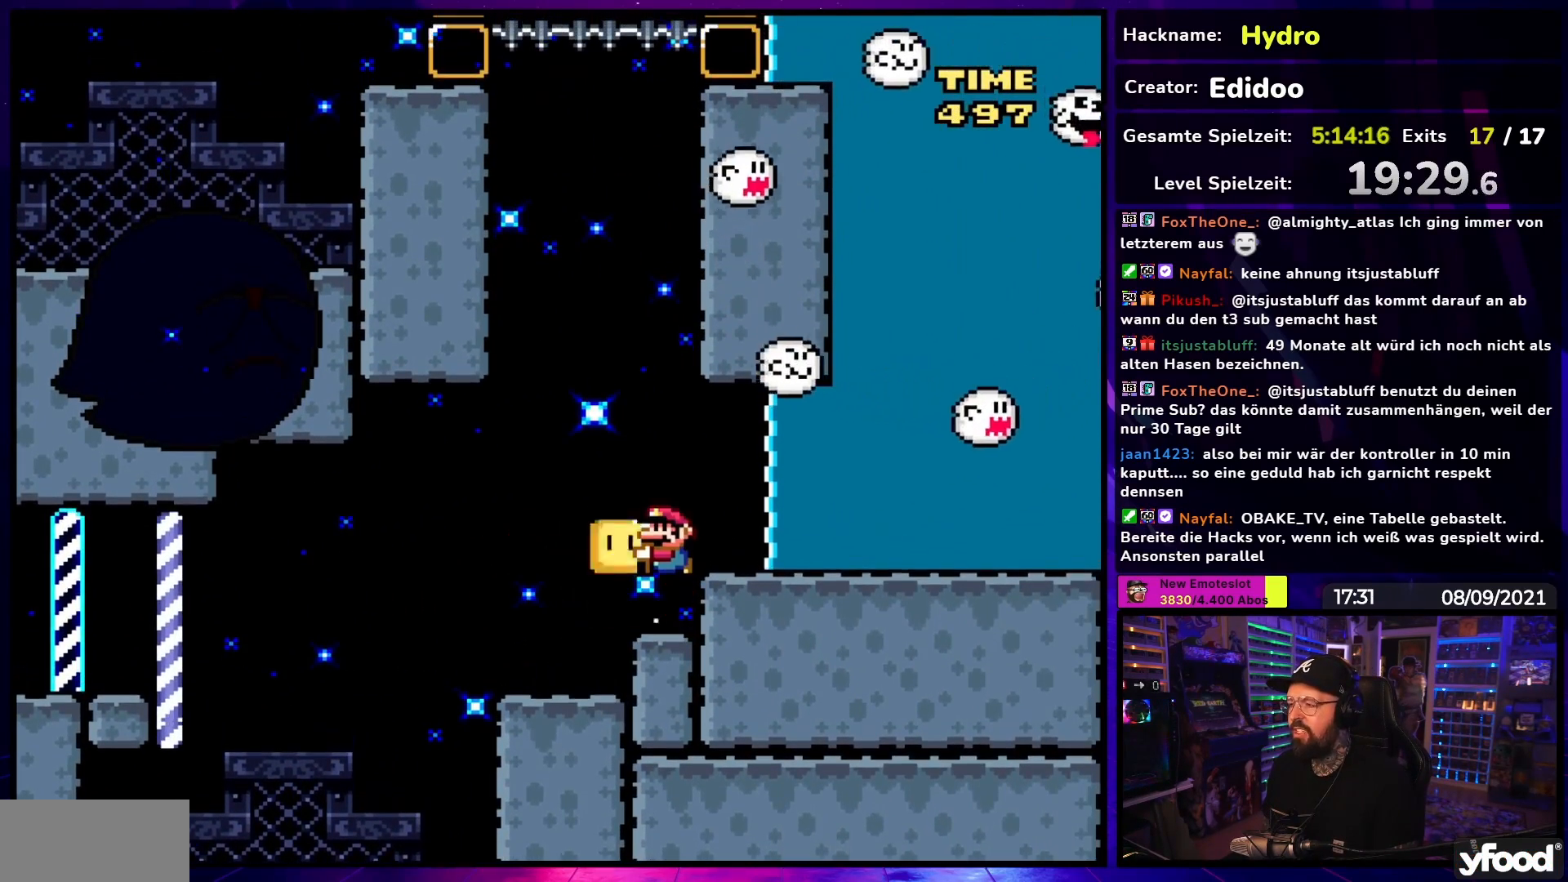
{"buttons": ["Y", "DPAD_RIGHT"], "events": [[100, "Y", "up"], [200, "Y", "down"], [233, "DPAD_UP", "up"], [417, "B", "down"], [450, "B", "up"], [467, "DPAD_RIGHT", "down"]]}
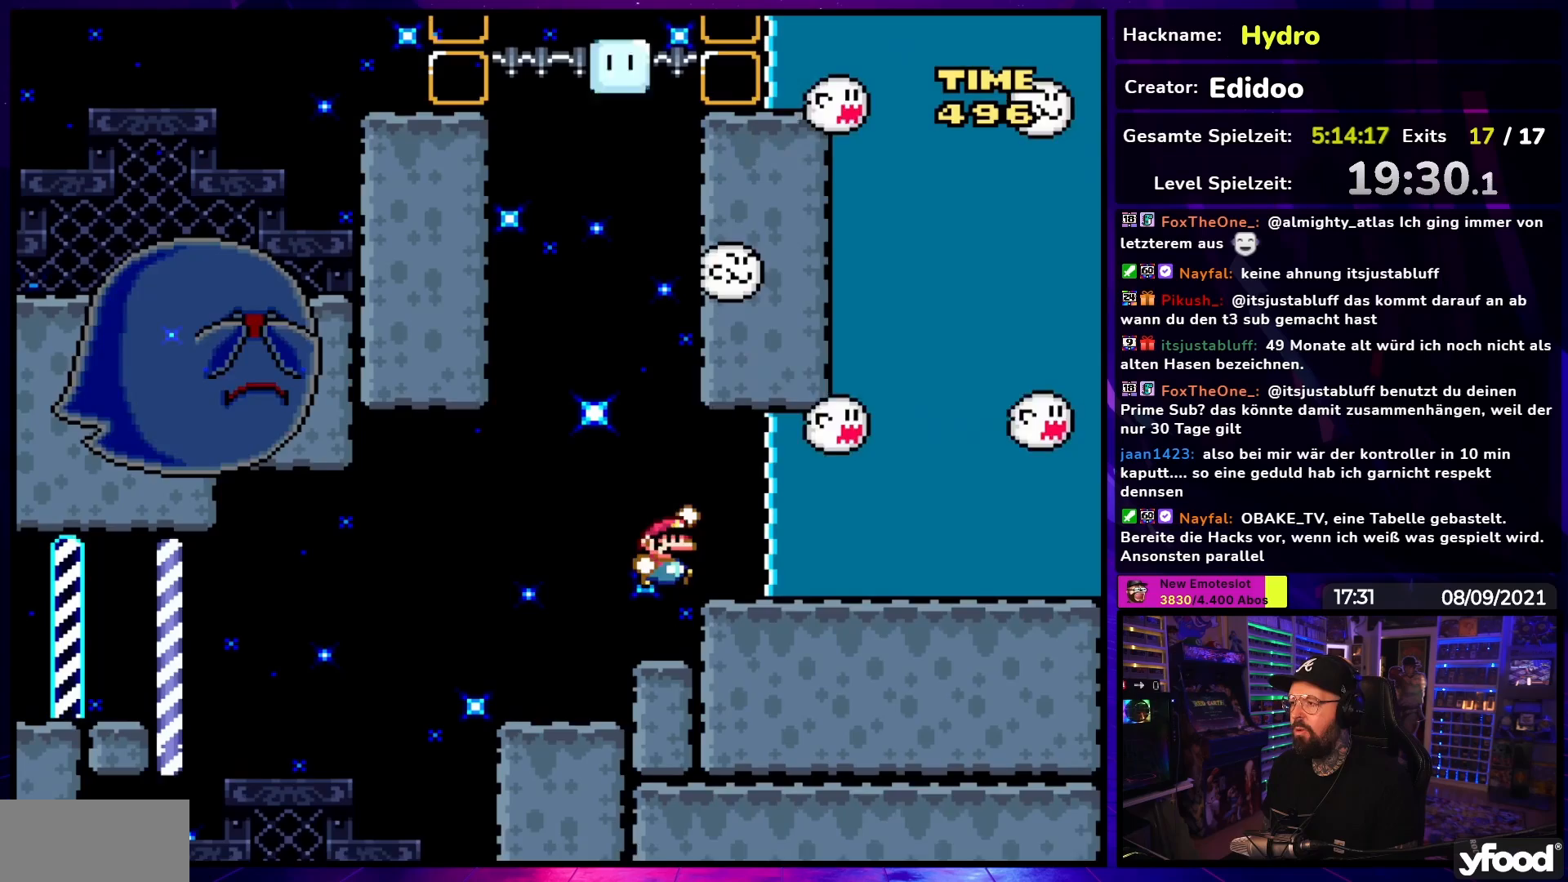
{"buttons": ["Y", "DPAD_RIGHT"], "events": [[17, "DPAD_RIGHT", "up"], [100, "DPAD_RIGHT", "down"]]}
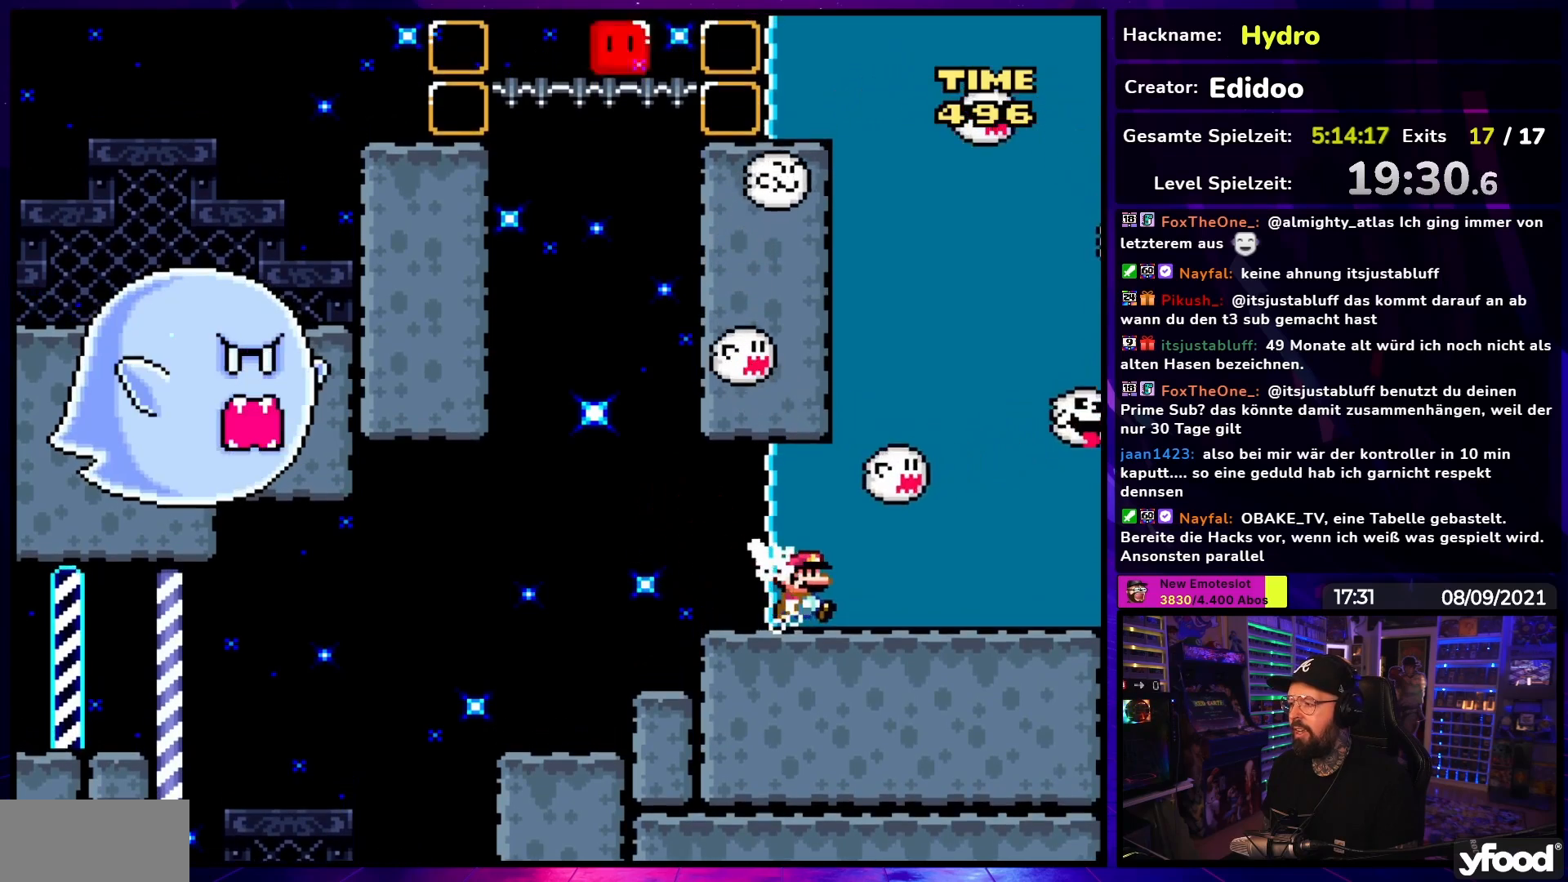
{"buttons": ["Y"], "events": [[233, "DPAD_RIGHT", "up"], [250, "DPAD_DOWN", "down"], [267, "DPAD_DOWN", "up"], [267, "DPAD_LEFT", "down"], [400, "DPAD_LEFT", "up"]]}
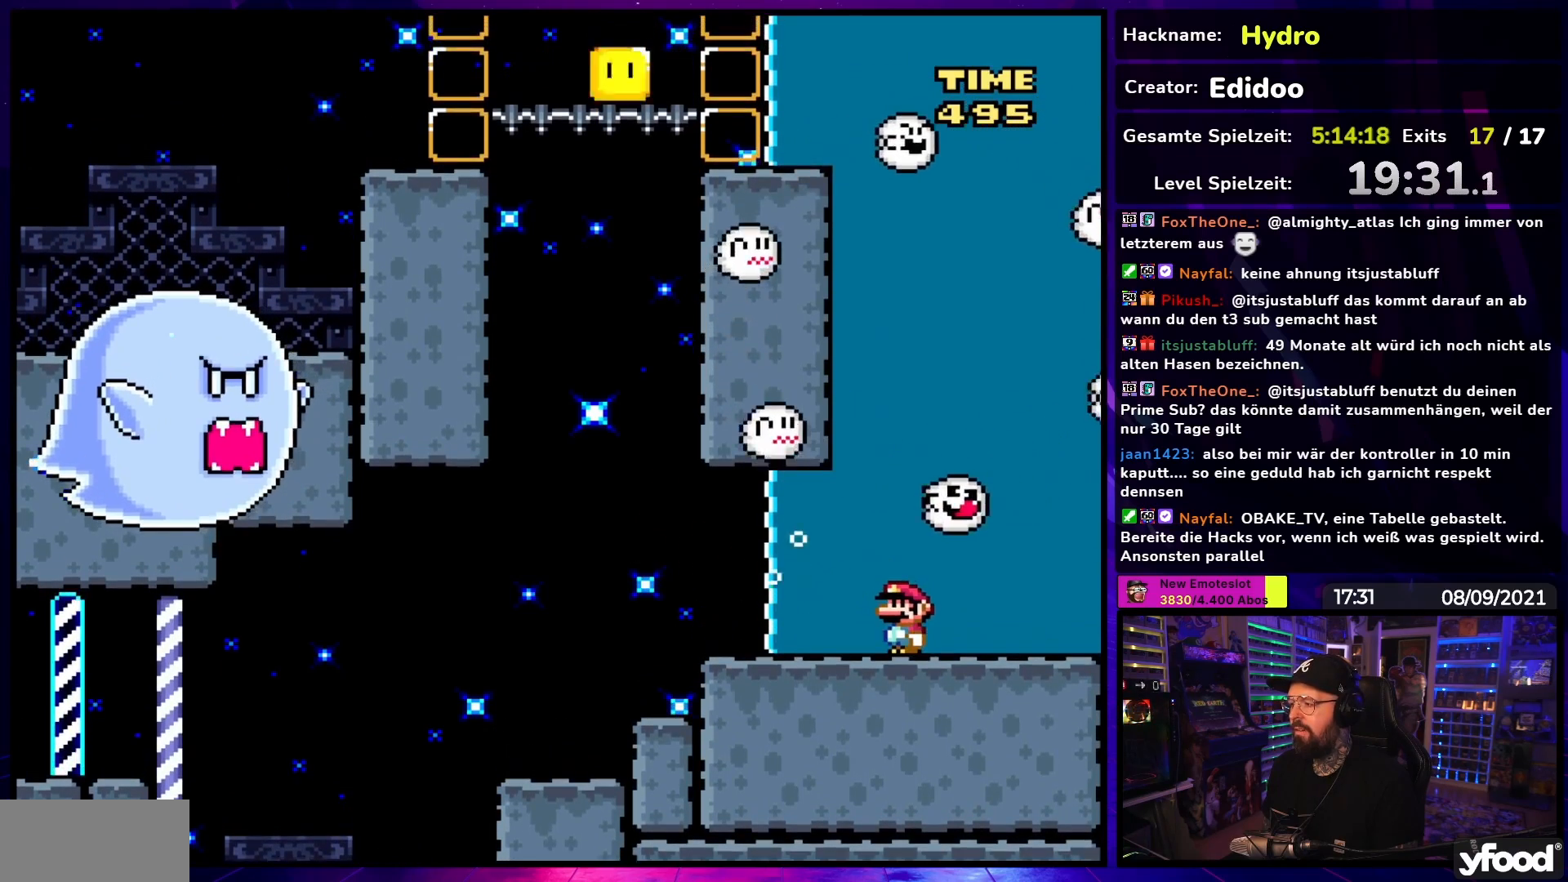
{"buttons": ["A", "X", "DPAD_LEFT"], "events": [[250, "DPAD_UP", "down"], [267, "B", "down"], [467, "A", "down"], [467, "B", "up"], [467, "DPAD_LEFT", "down"], [467, "DPAD_UP", "up"], [467, "X", "down"], [467, "Y", "up"]]}
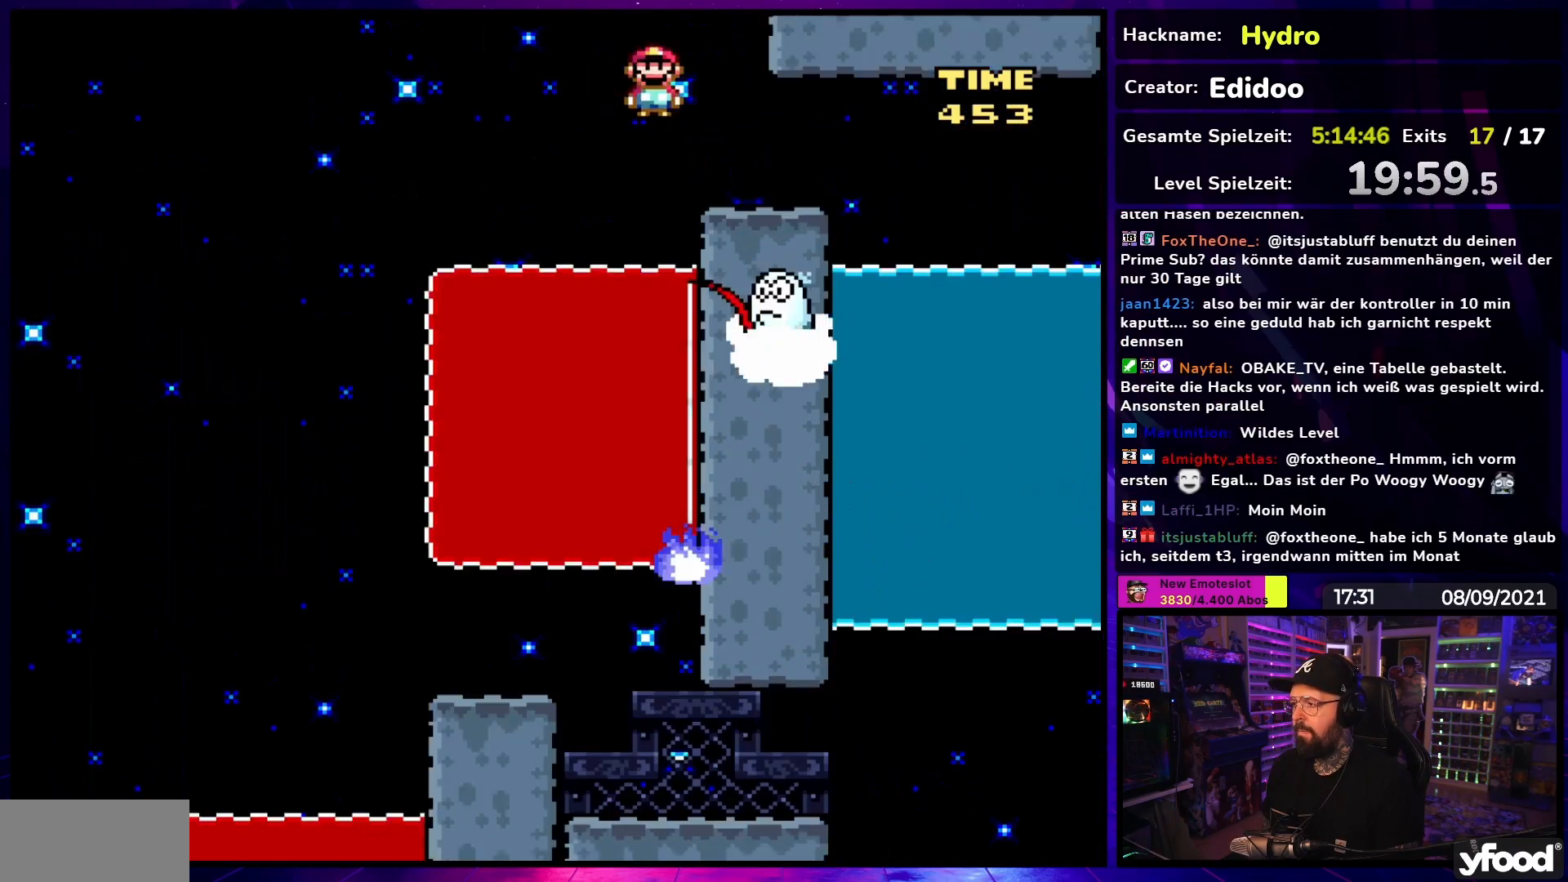
{"buttons": ["A", "X", "DPAD_LEFT"], "events": []}
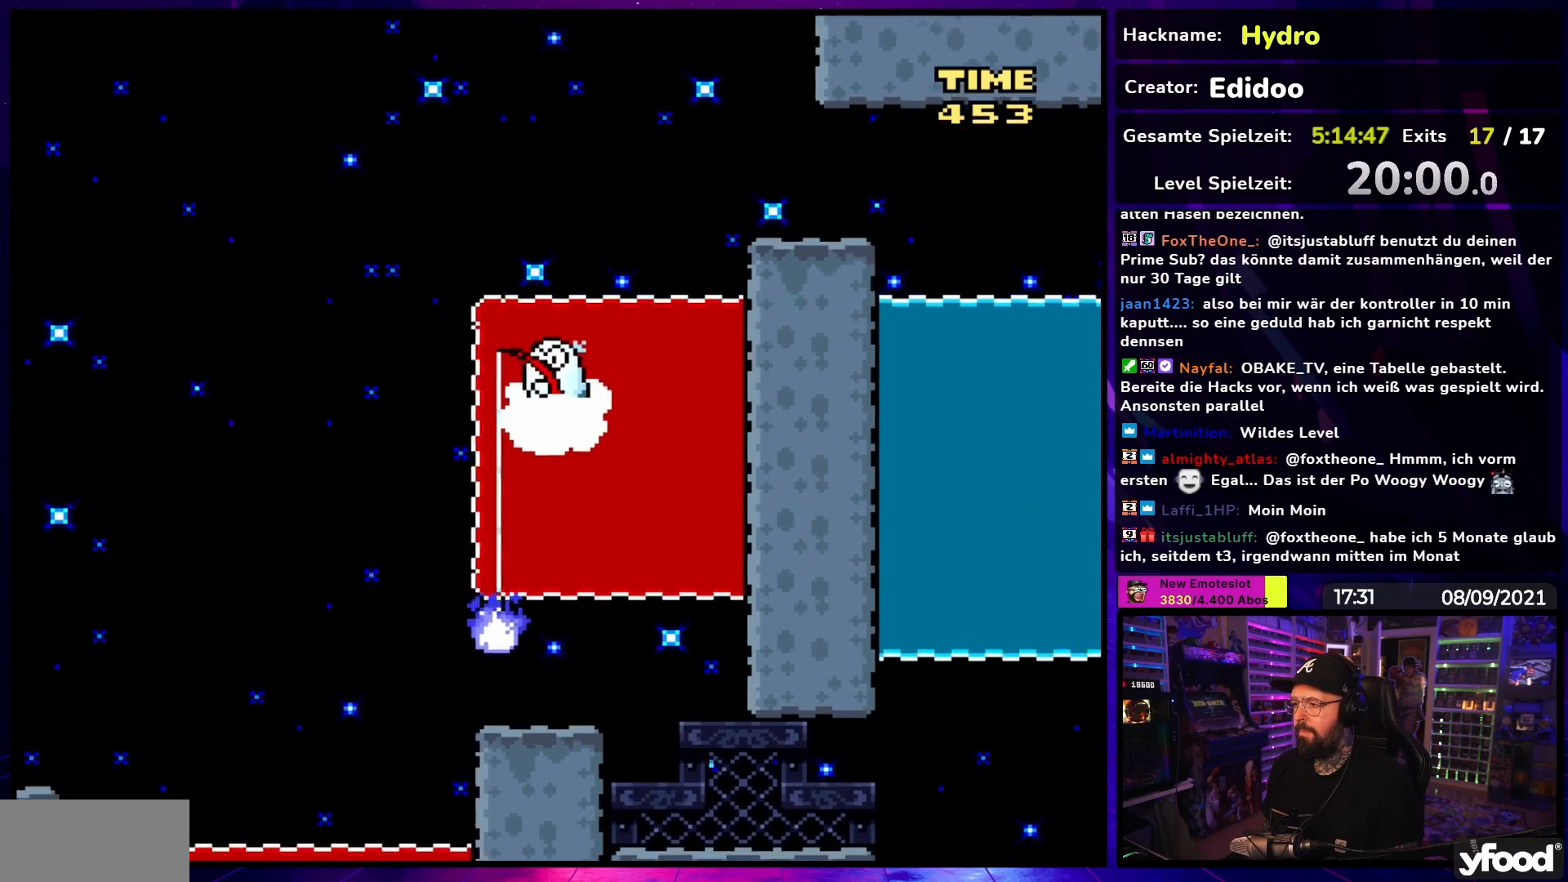
{"buttons": ["A", "X", "DPAD_LEFT"], "events": [[133, "DPAD_LEFT", "up"], [133, "DPAD_UP", "down"], [150, "DPAD_RIGHT", "down"], [150, "DPAD_UP", "up"], [250, "DPAD_LEFT", "down"], [250, "DPAD_RIGHT", "up"], [400, "DPAD_DOWN", "down"], [417, "DPAD_DOWN", "up"]]}
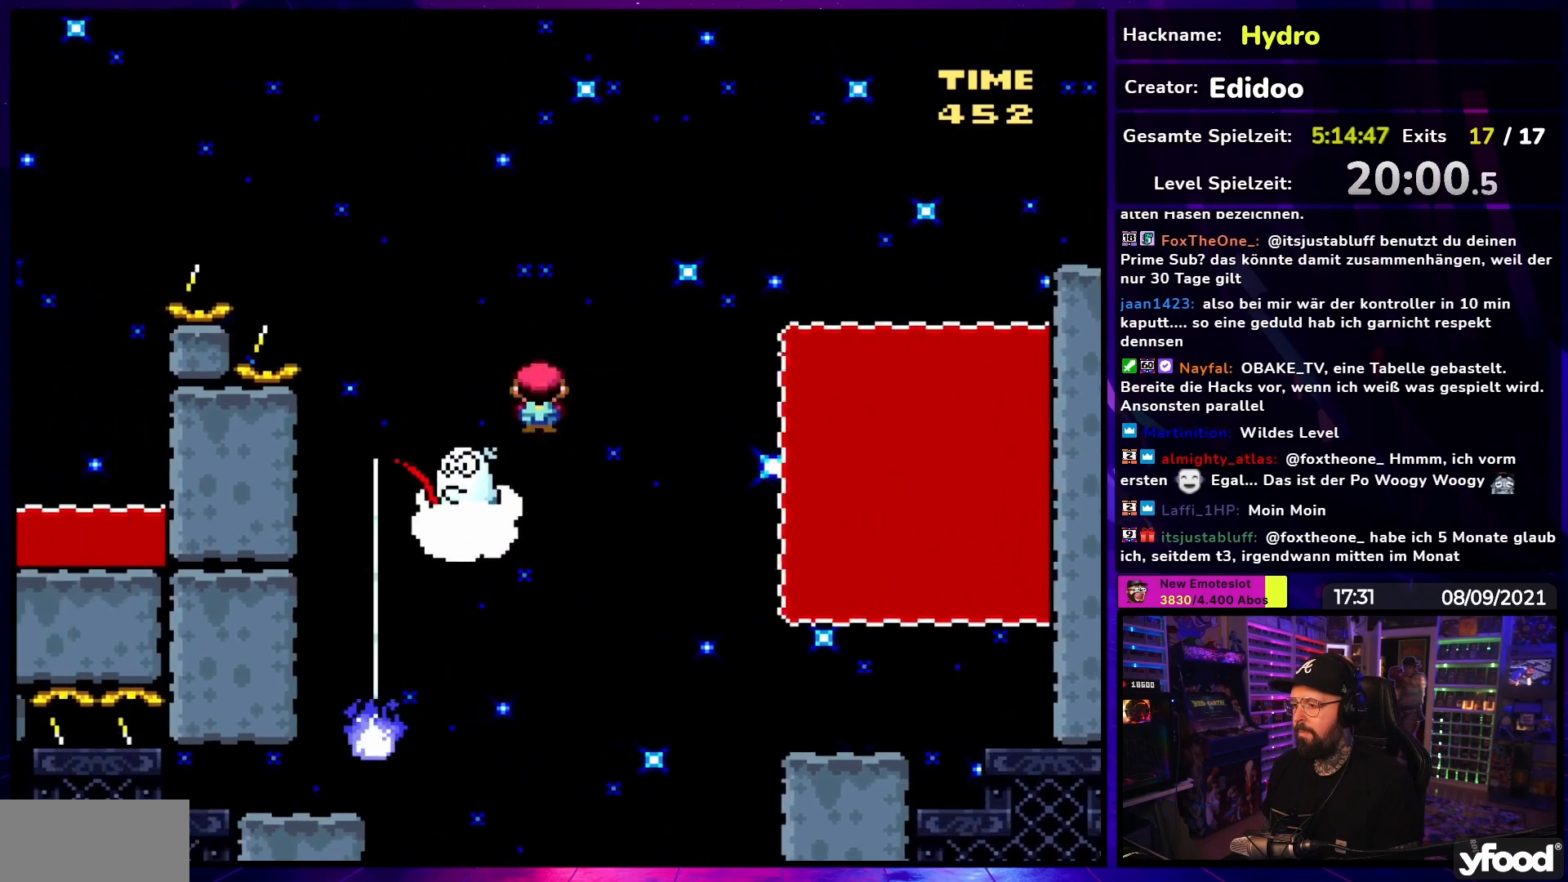
{"buttons": ["X", "DPAD_RIGHT"], "events": [[267, "DPAD_UP", "down"], [350, "DPAD_LEFT", "up"], [367, "DPAD_RIGHT", "down"], [367, "DPAD_UP", "up"], [467, "A", "up"]]}
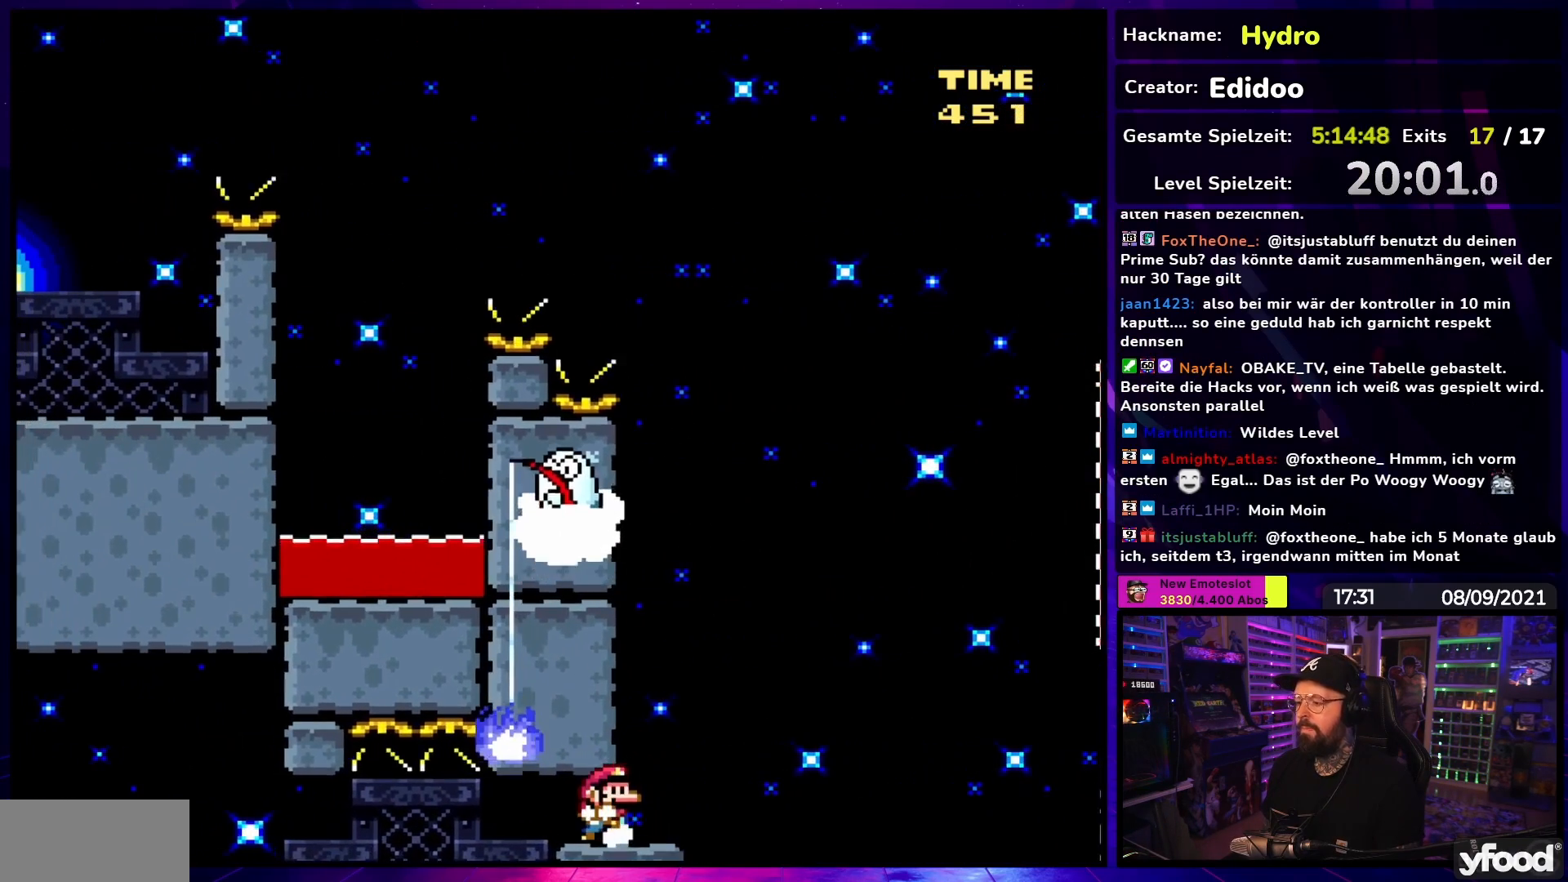
{"buttons": ["X", "DPAD_RIGHT"], "events": [[33, "DPAD_RIGHT", "up"], [367, "DPAD_RIGHT", "down"]]}
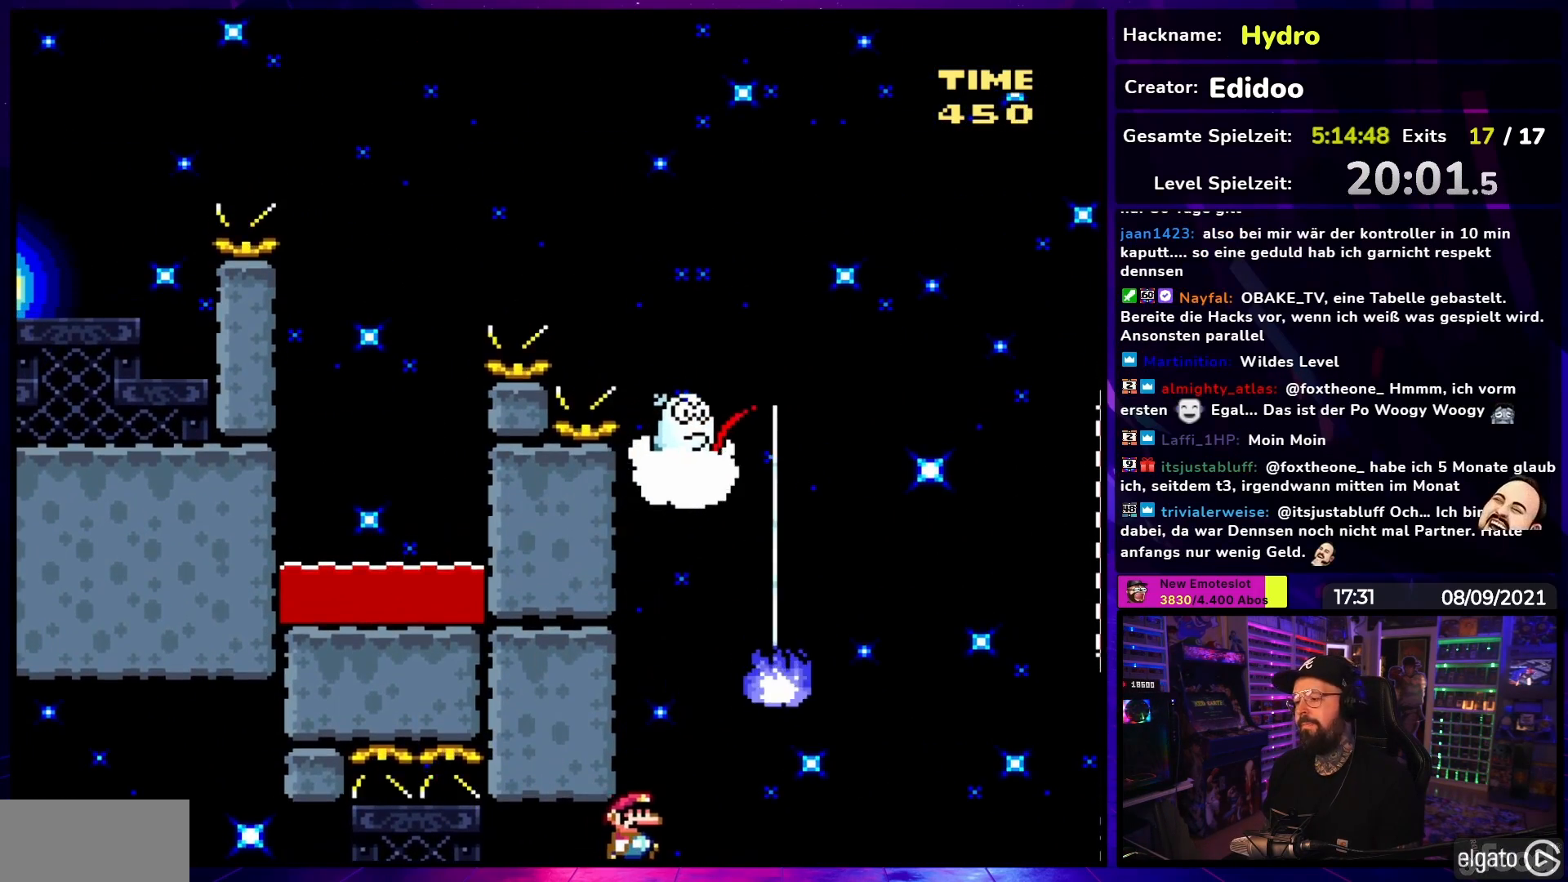
{"buttons": ["A", "X", "DPAD_RIGHT"], "events": [[150, "A", "down"]]}
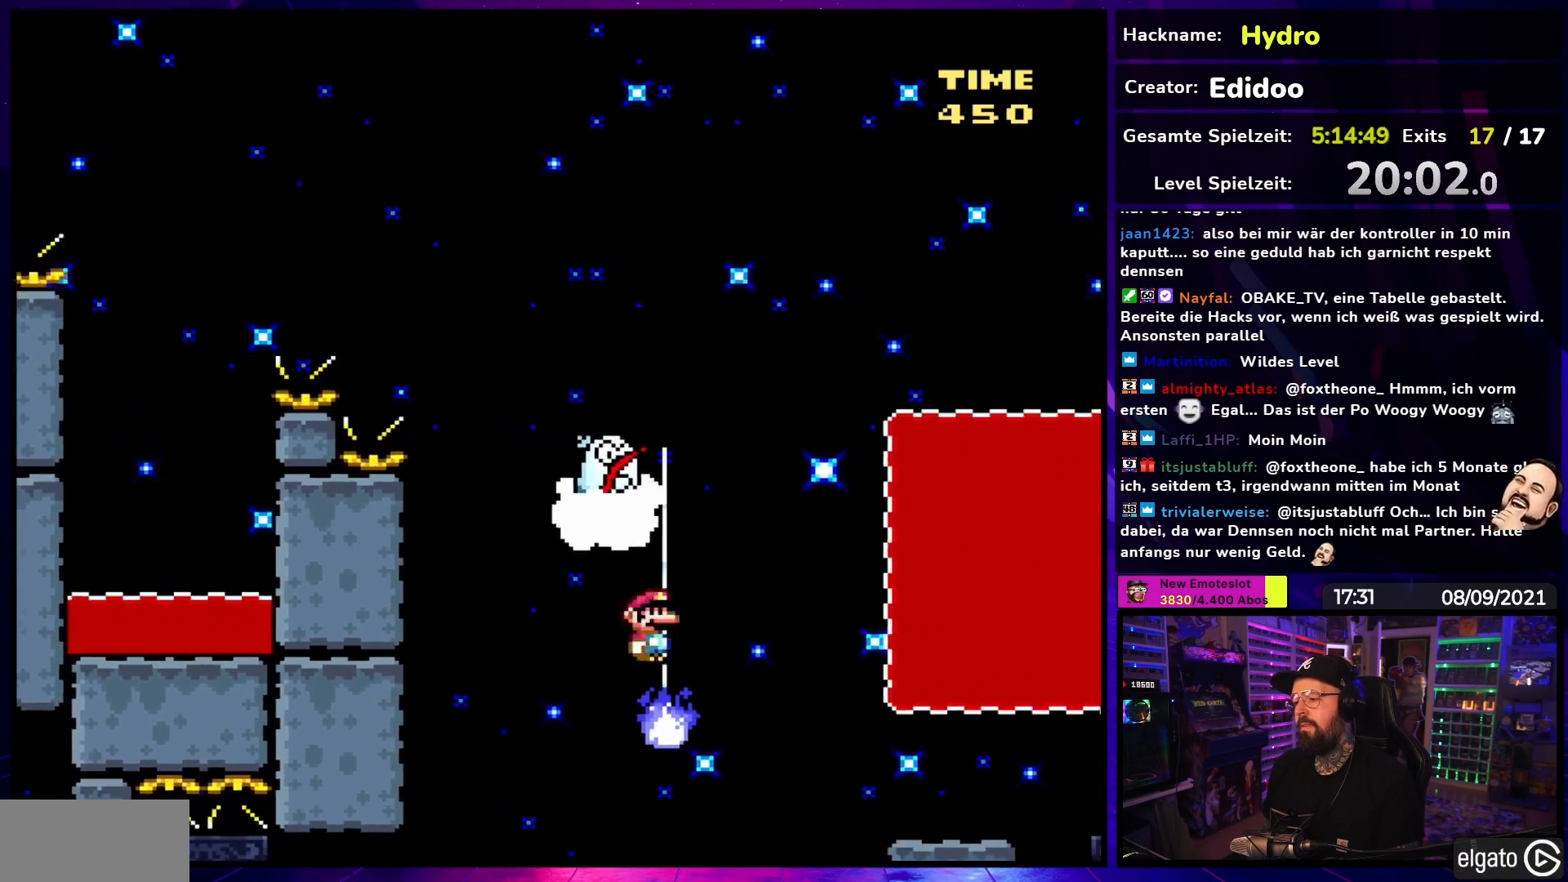
{"buttons": ["A", "X", "DPAD_LEFT"], "events": [[483, "DPAD_RIGHT", "up"], [483, "DPAD_UP", "down"], [500, "DPAD_LEFT", "down"], [500, "DPAD_UP", "up"]]}
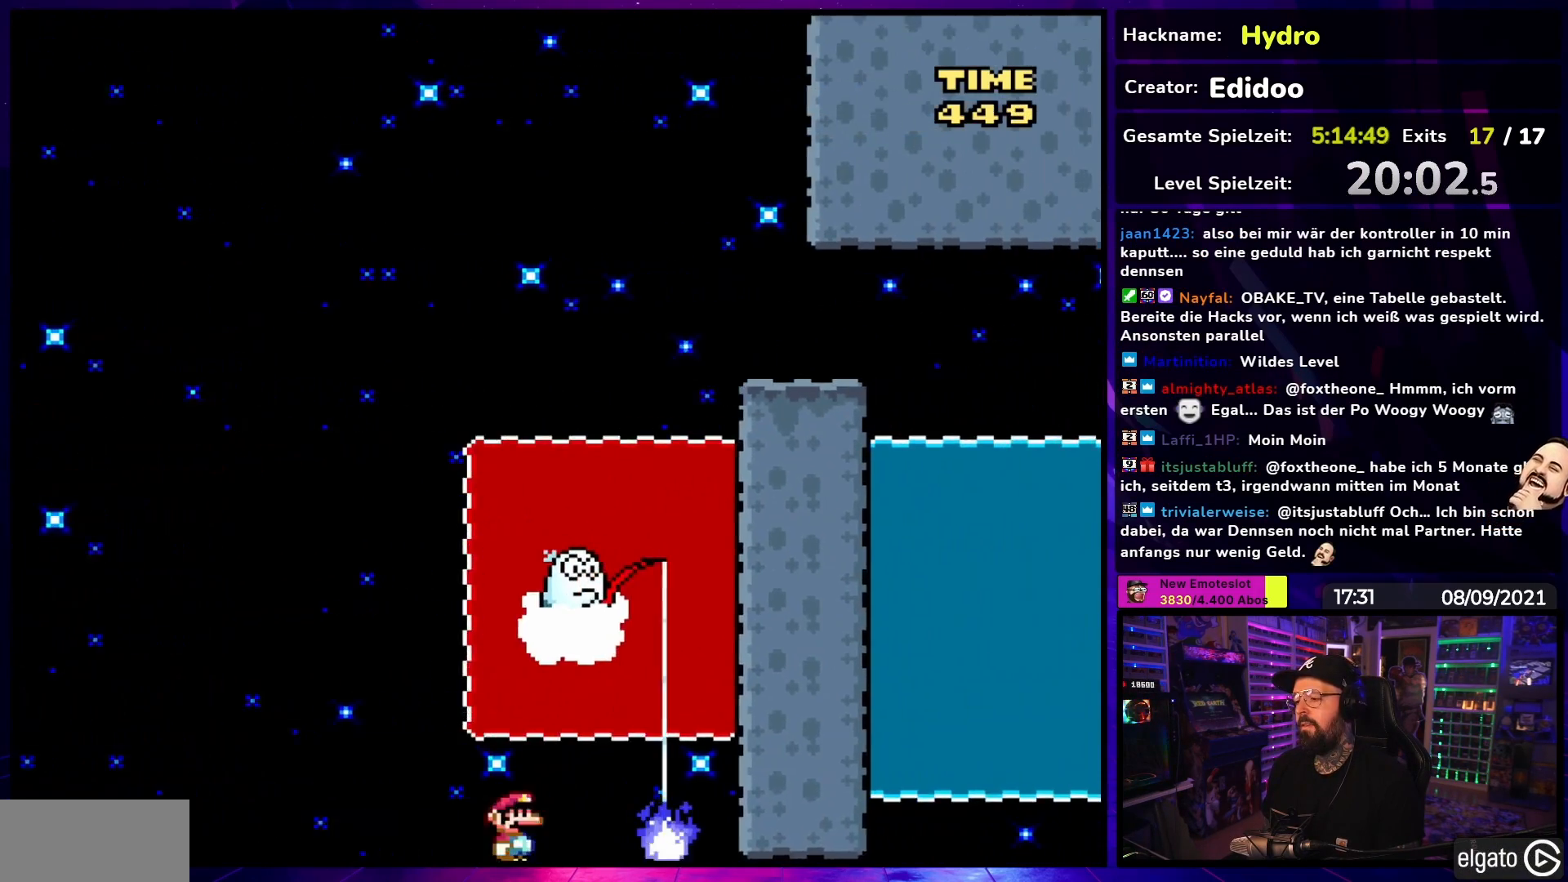
{"buttons": ["DPAD_LEFT"], "events": [[17, "A", "up"], [267, "X", "up"], [283, "X", "down"], [300, "DPAD_LEFT", "up"], [367, "DPAD_RIGHT", "down"], [450, "DPAD_RIGHT", "up"], [450, "DPAD_UP", "down"], [467, "DPAD_LEFT", "down"], [467, "DPAD_UP", "up"], [483, "X", "up"]]}
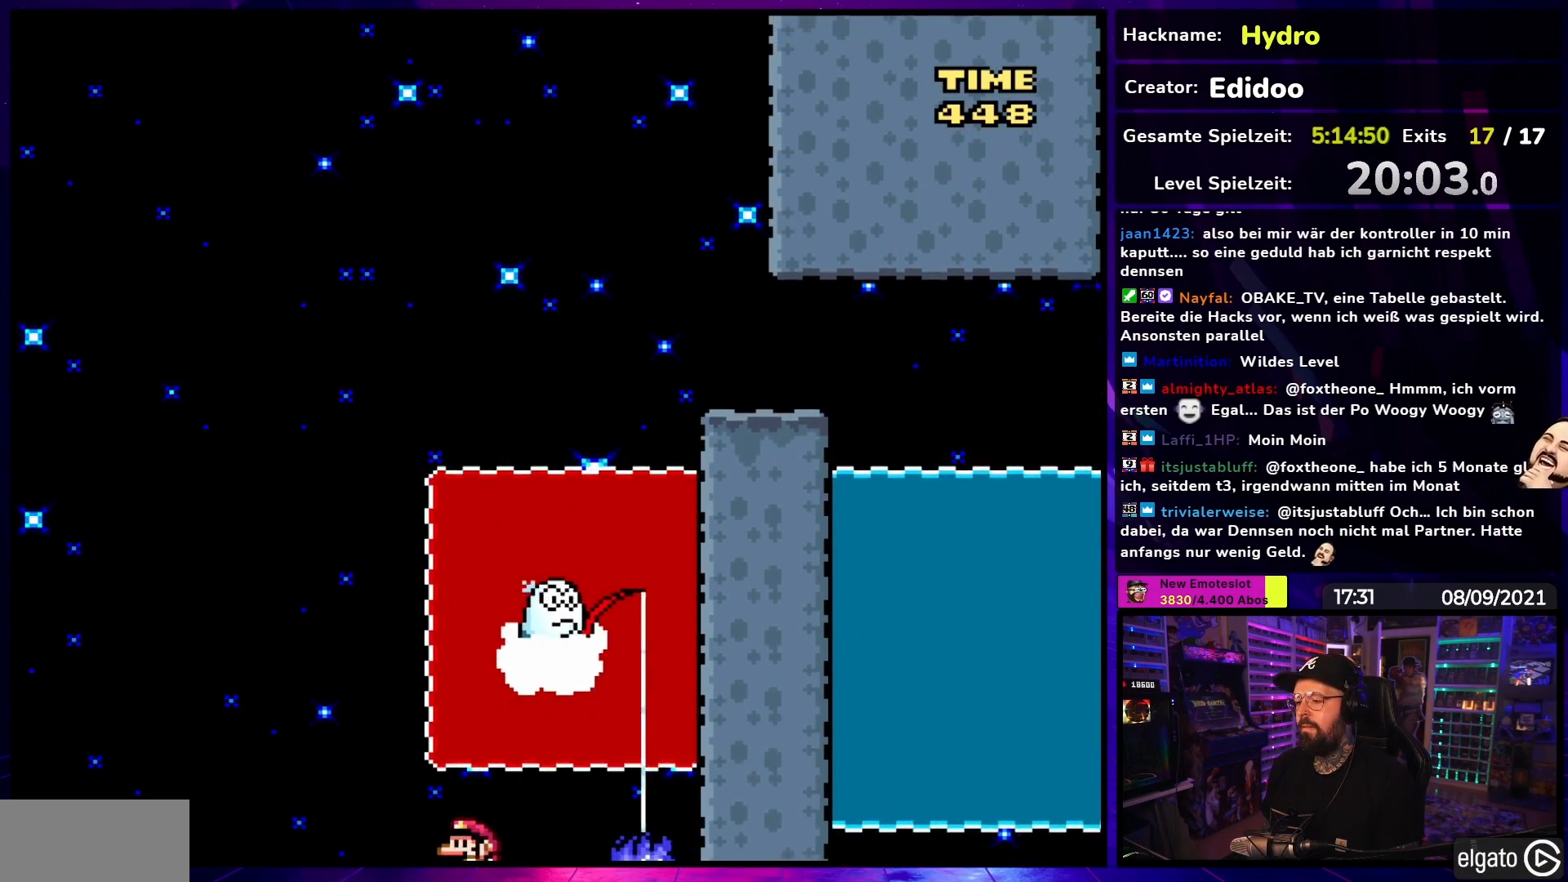
{"buttons": ["X", "DPAD_LEFT"], "events": [[83, "DPAD_LEFT", "up"], [150, "DPAD_RIGHT", "down"], [233, "X", "down"], [383, "DPAD_RIGHT", "up"], [483, "DPAD_LEFT", "down"]]}
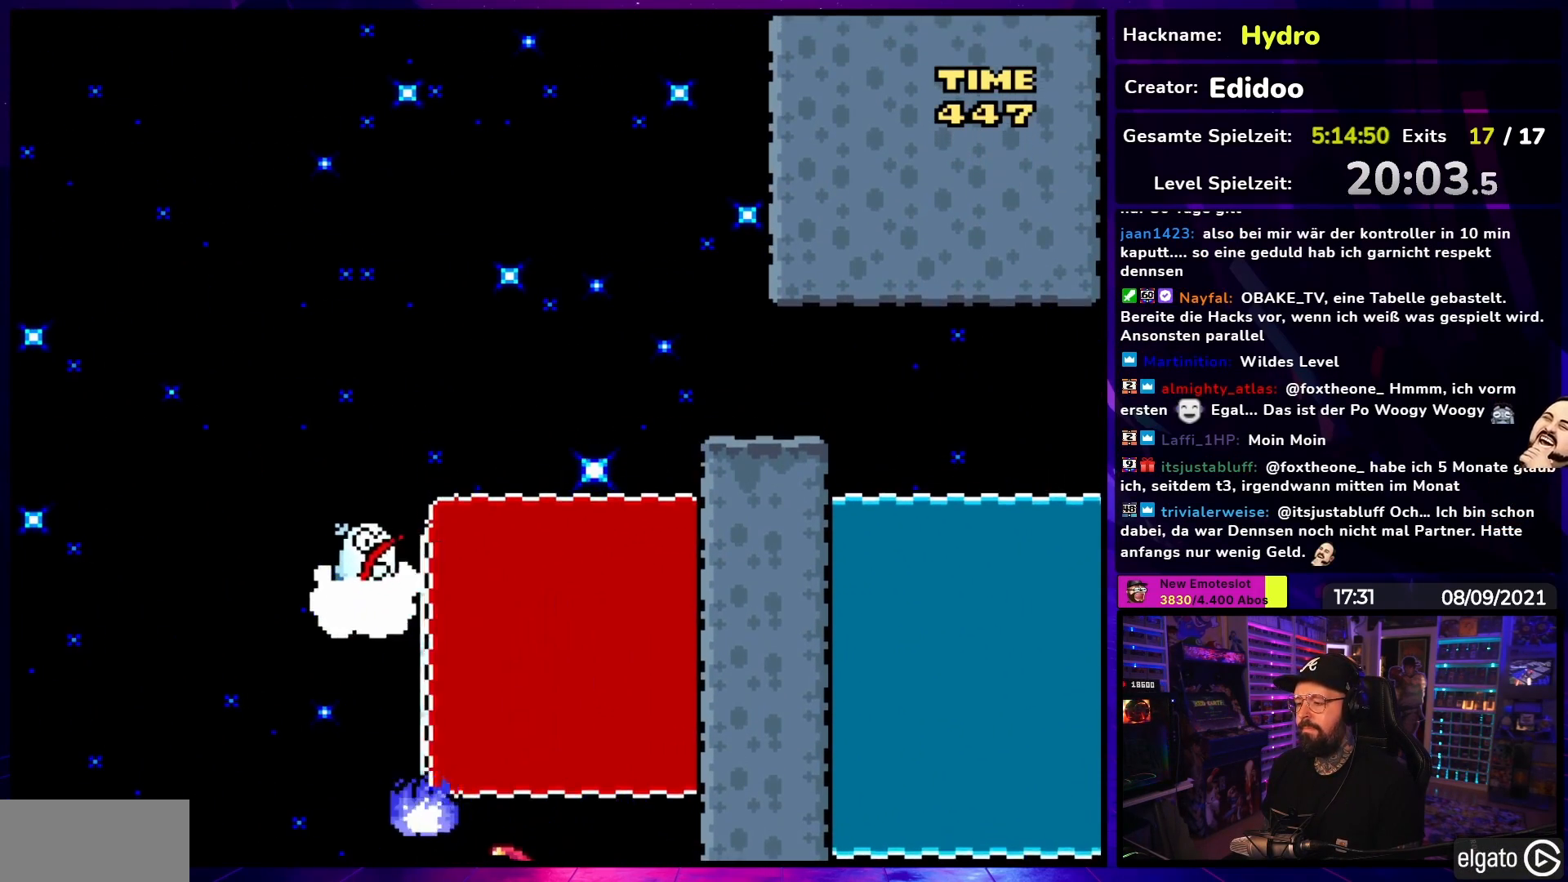
{"buttons": ["A", "X", "DPAD_LEFT"], "events": [[383, "A", "down"]]}
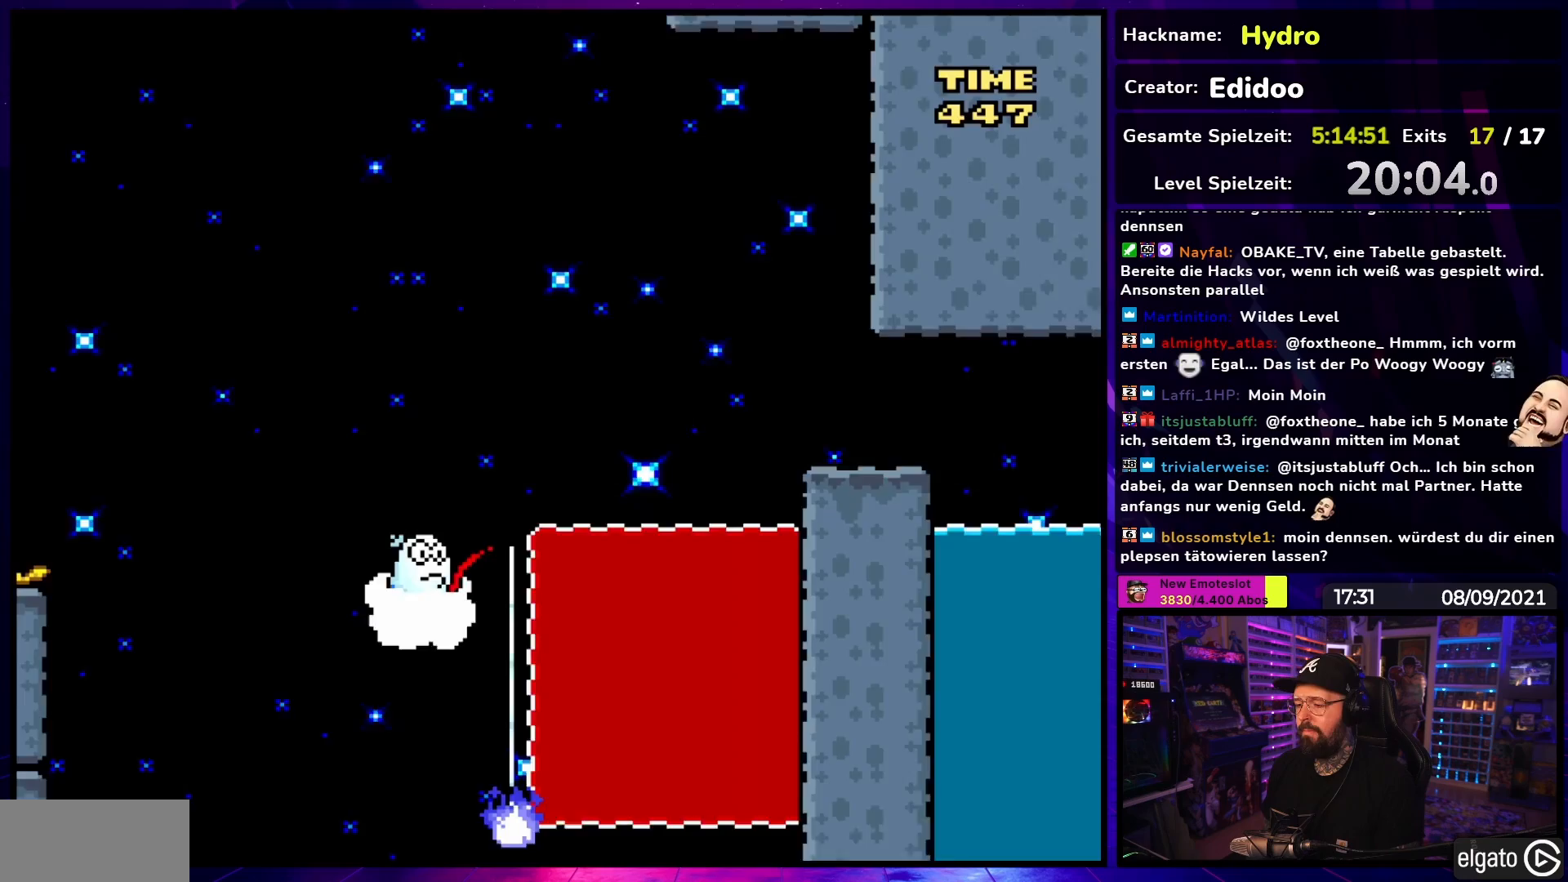
{"buttons": [], "events": [[67, "DPAD_LEFT", "up"], [83, "DPAD_RIGHT", "down"], [217, "DPAD_RIGHT", "up"], [250, "A", "up"], [333, "X", "up"]]}
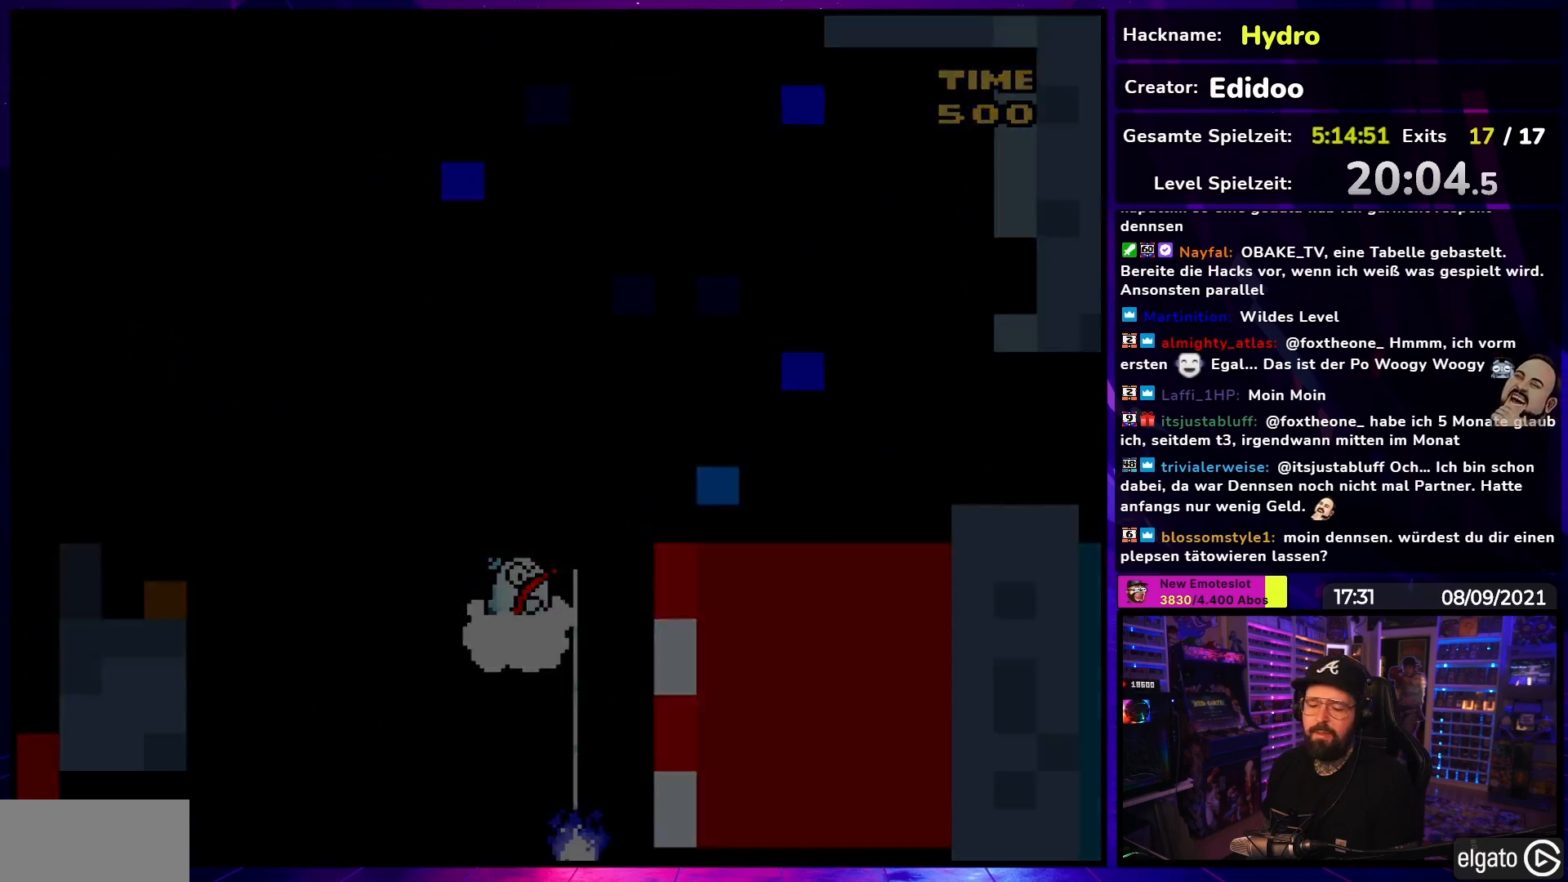
{"buttons": [], "events": []}
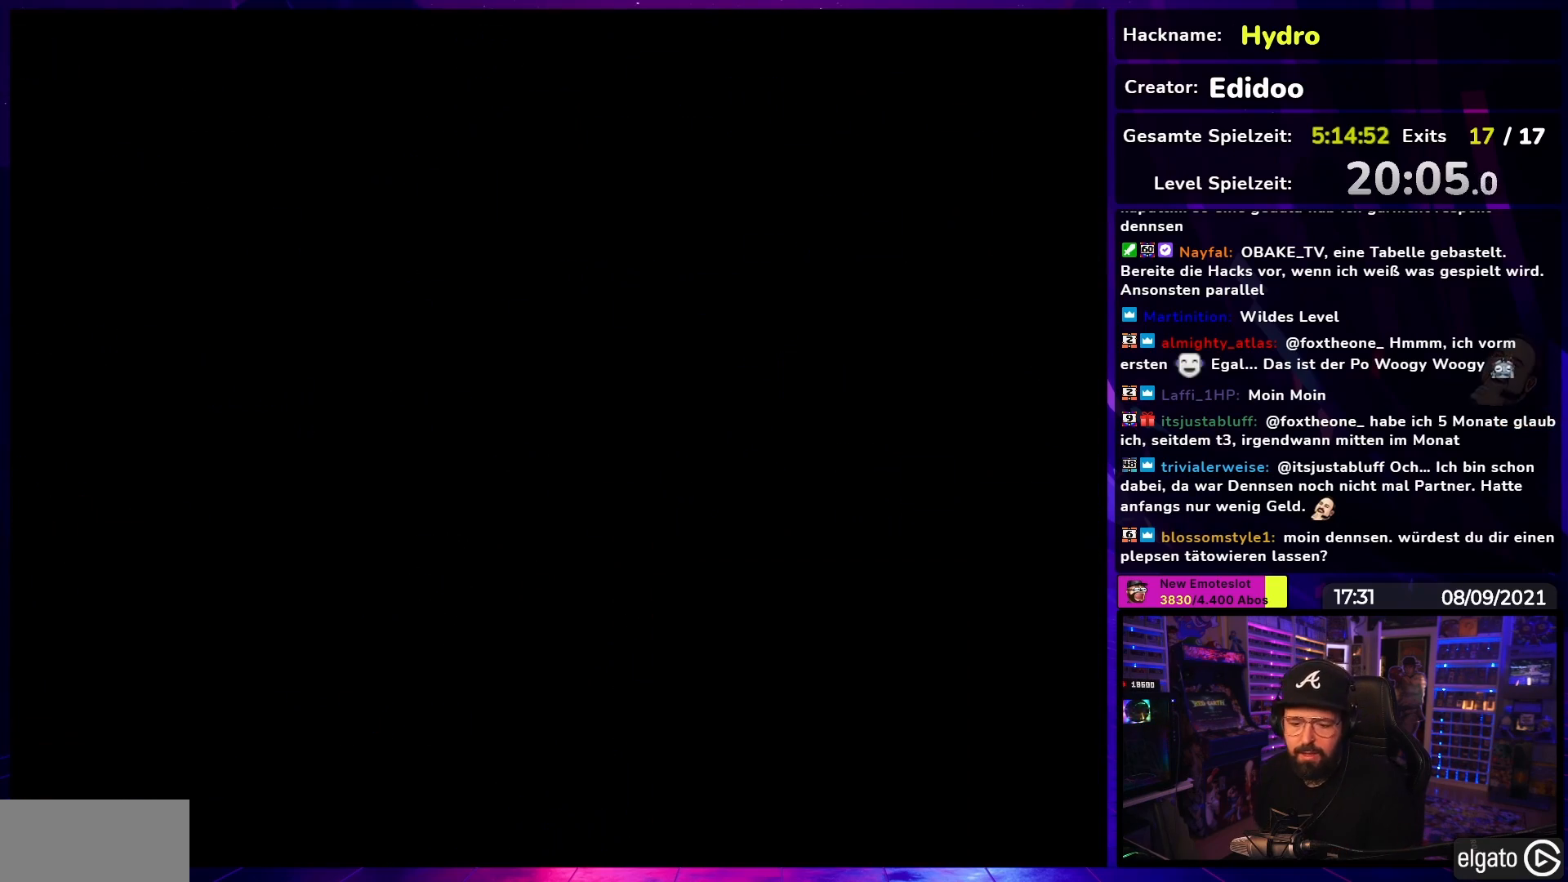
{"buttons": ["A"], "events": [[450, "X", "down"], [500, "A", "down"], [500, "X", "up"]]}
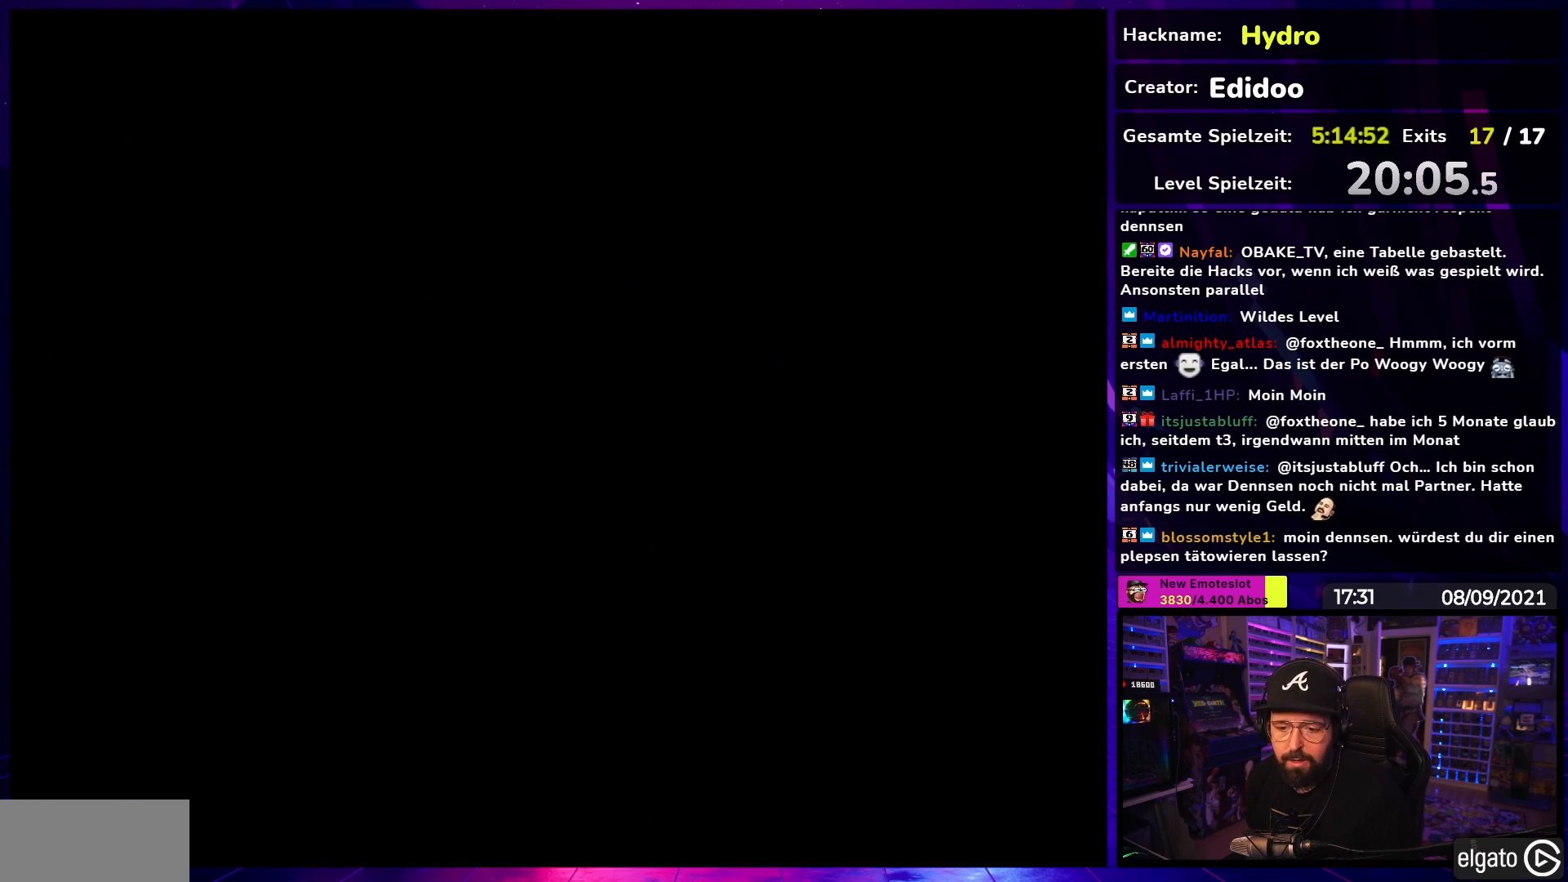
{"buttons": ["X"], "events": [[17, "A", "up"], [17, "X", "down"], [83, "A", "down"], [83, "X", "up"], [100, "A", "up"], [100, "X", "down"], [167, "X", "up"], [183, "X", "down"]]}
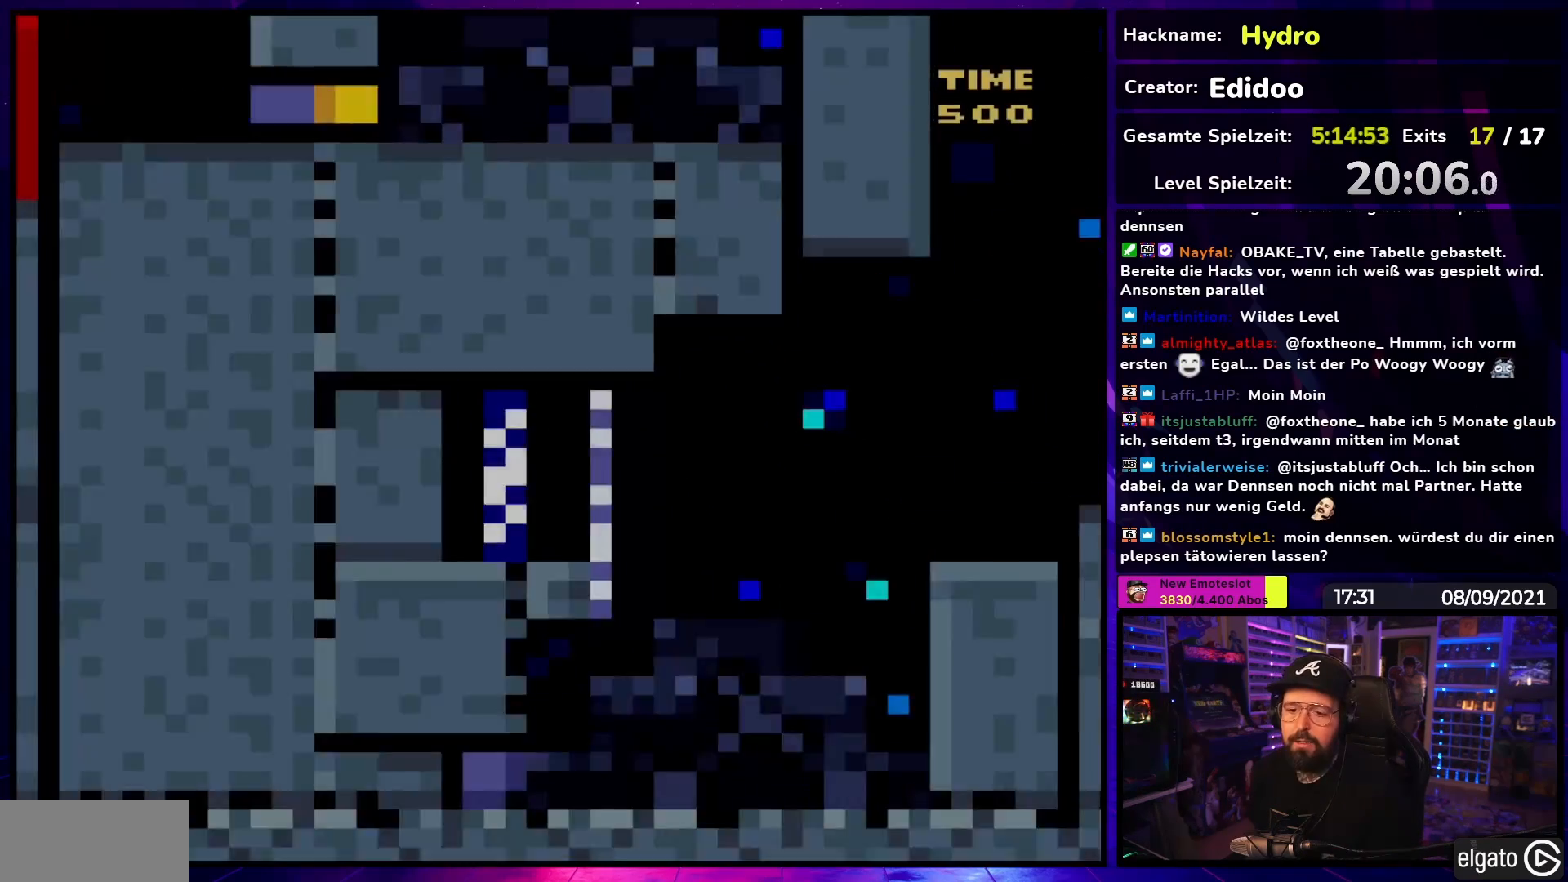
{"buttons": ["X", "DPAD_RIGHT"], "events": [[383, "DPAD_RIGHT", "down"]]}
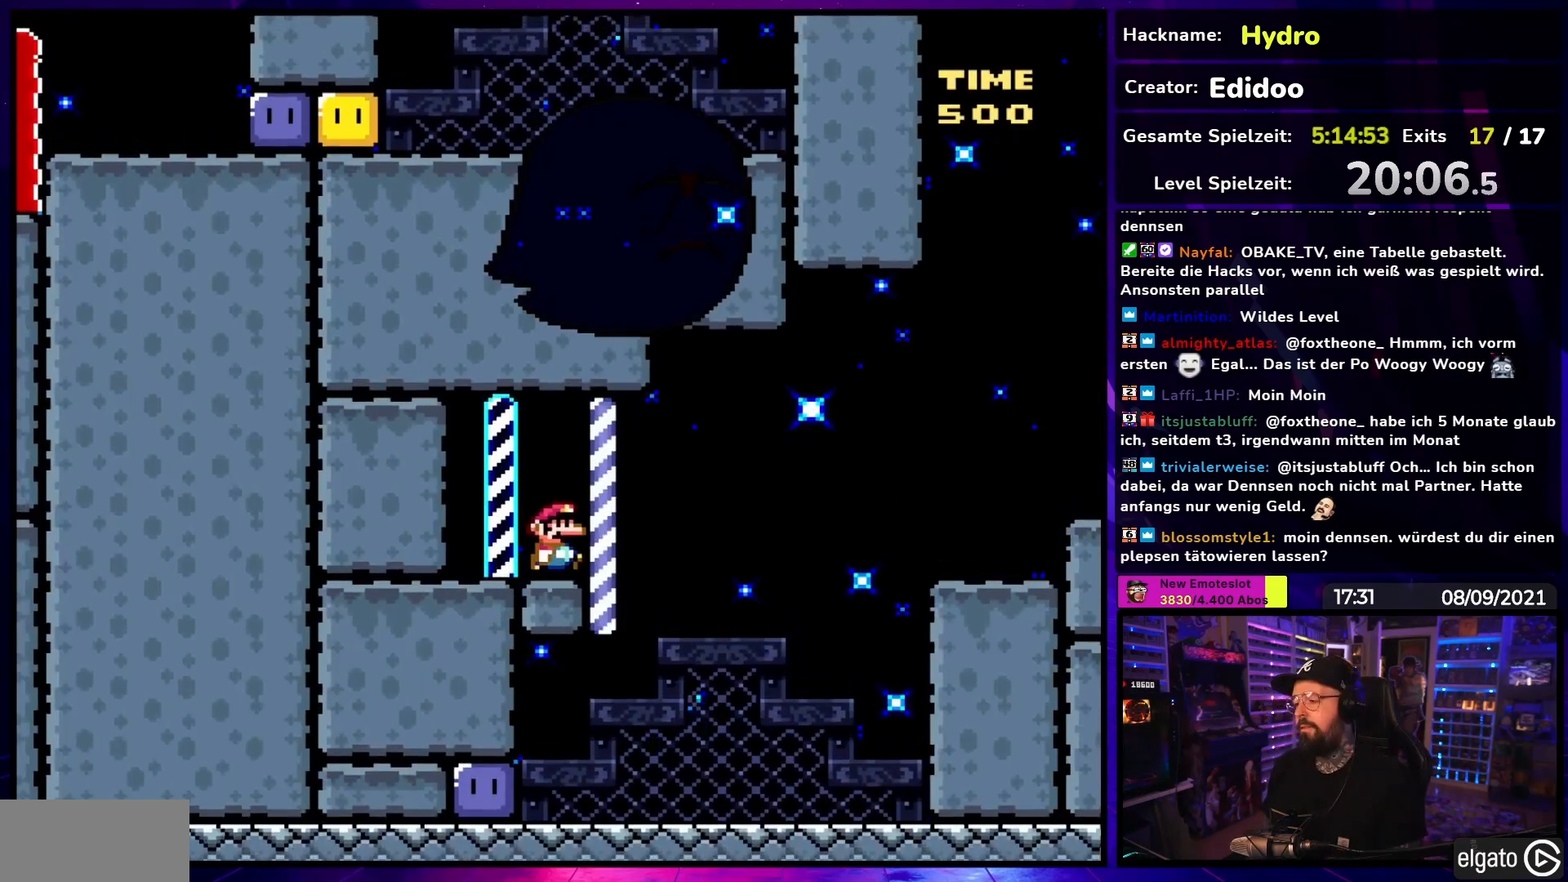
{"buttons": ["Y", "DPAD_LEFT"], "events": [[217, "DPAD_LEFT", "down"], [217, "DPAD_RIGHT", "up"], [267, "Y", "down"], [283, "X", "up"]]}
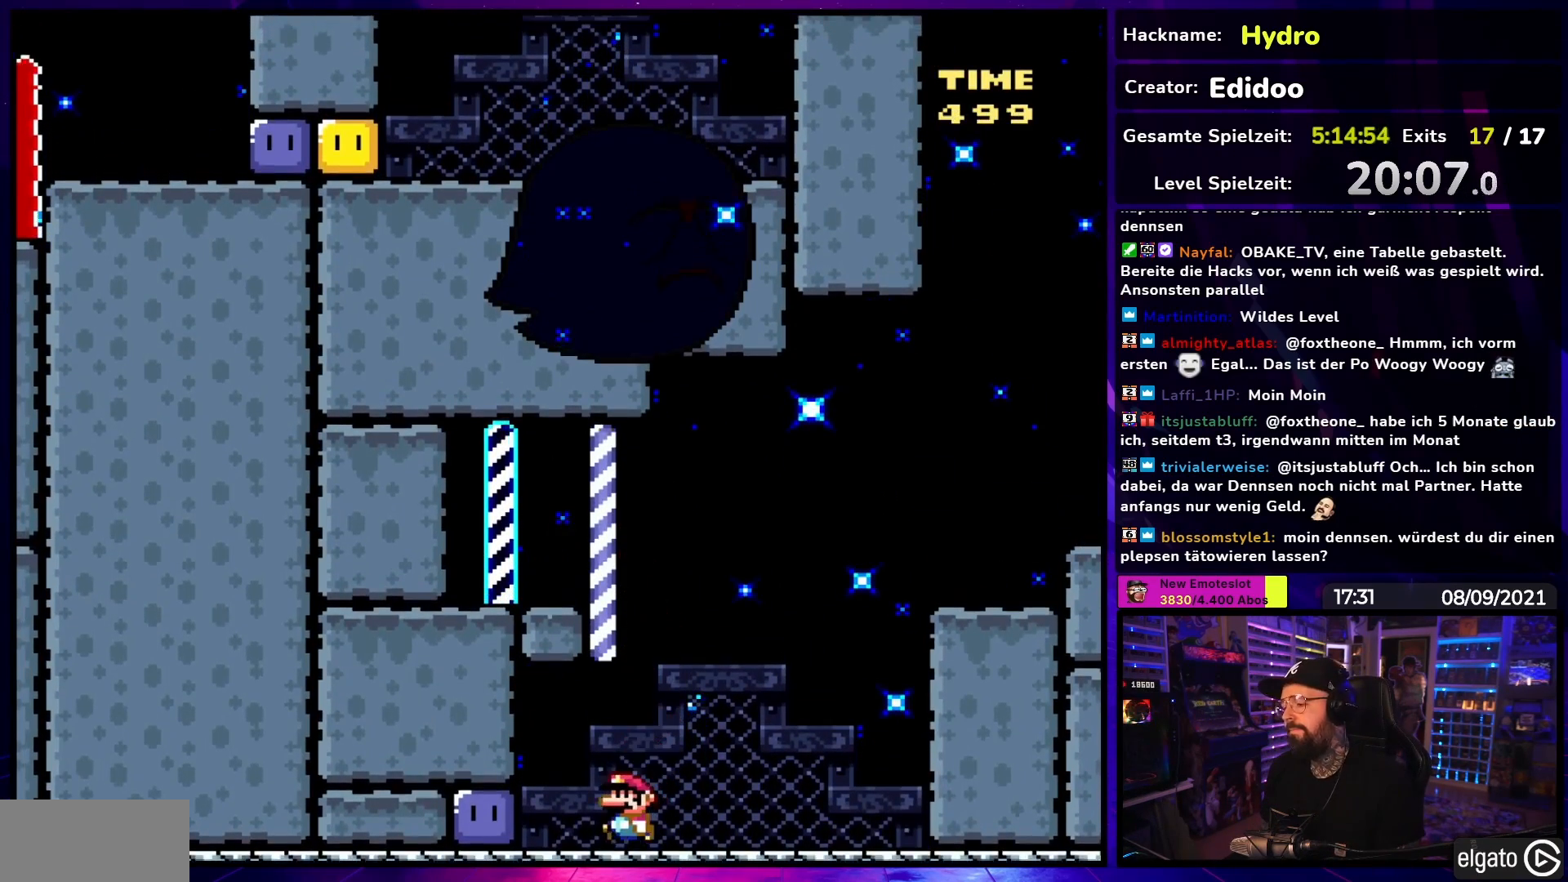
{"buttons": ["Y", "DPAD_RIGHT"], "events": [[217, "Y", "up"], [250, "DPAD_LEFT", "up"], [283, "Y", "down"], [317, "DPAD_RIGHT", "down"]]}
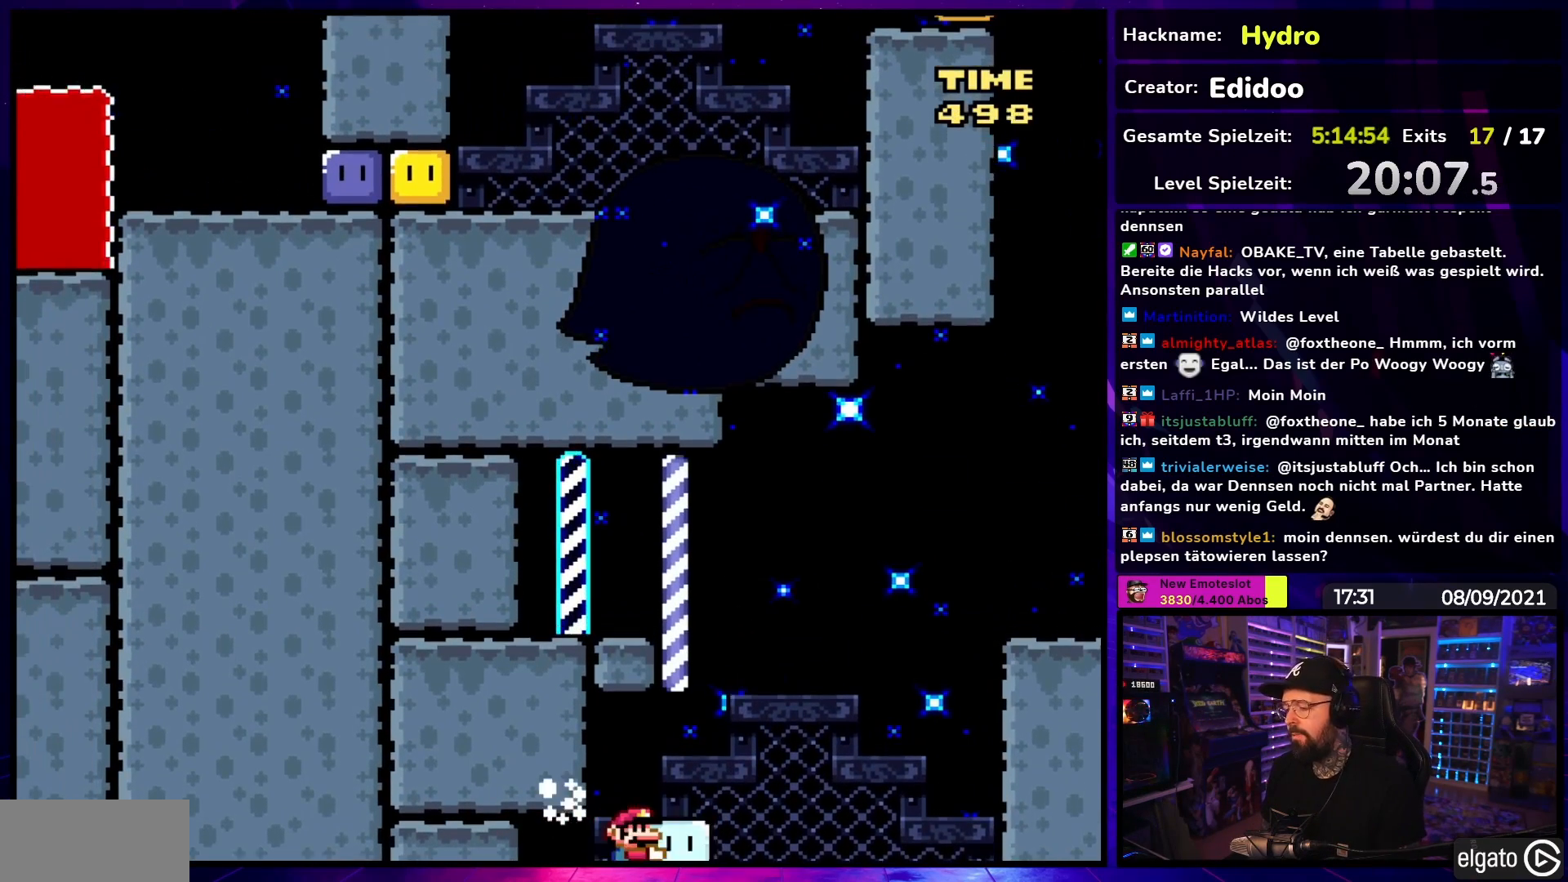
{"buttons": ["B", "Y", "DPAD_RIGHT"], "events": [[200, "B", "down"]]}
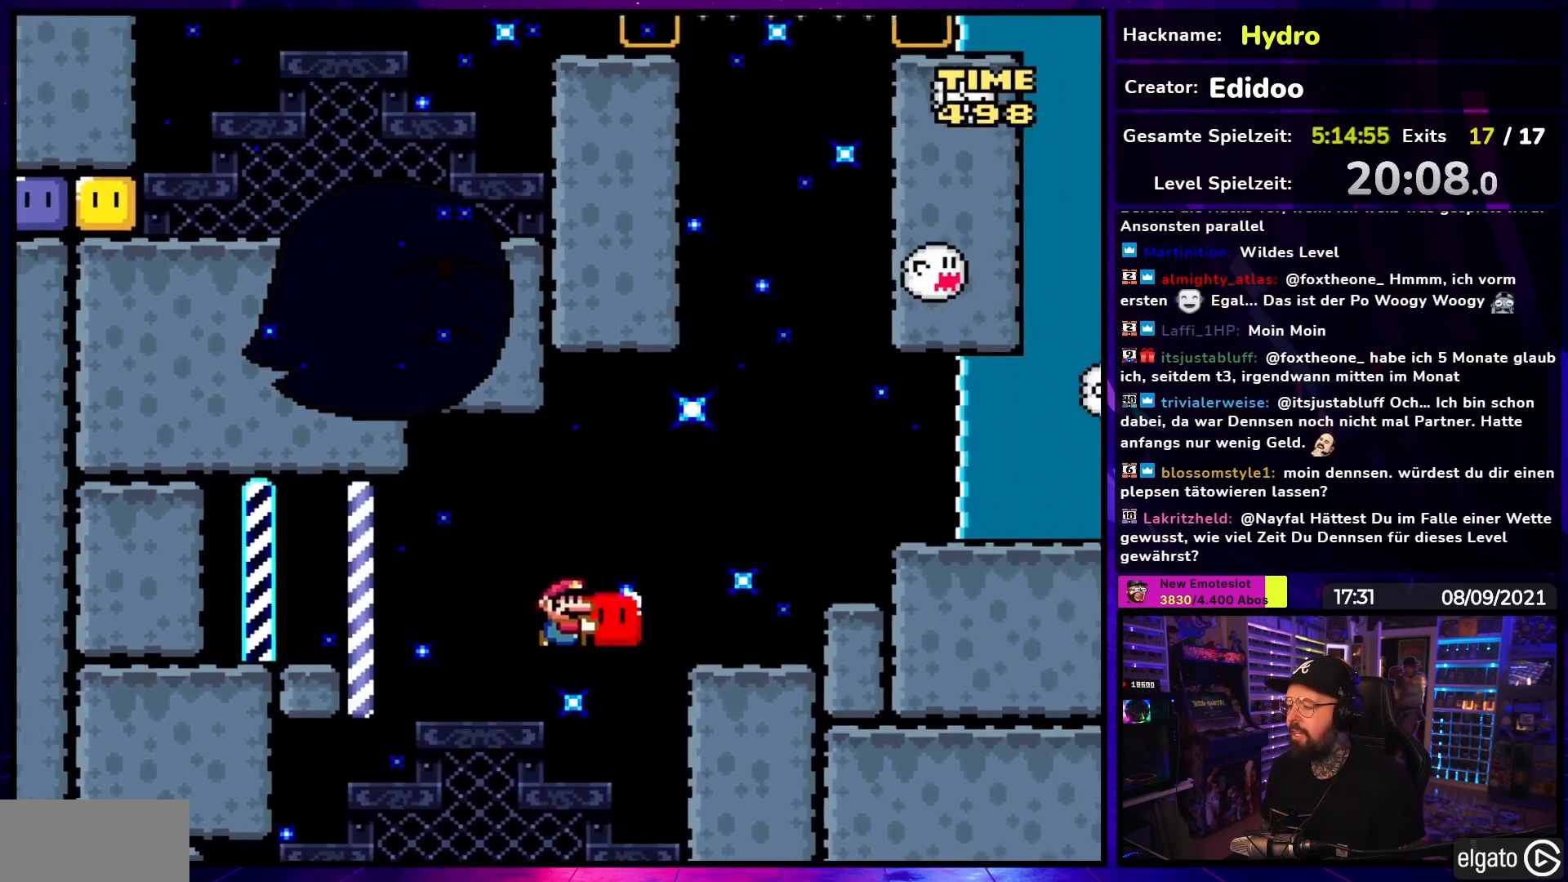
{"buttons": ["Y", "DPAD_LEFT"], "events": [[100, "B", "up"], [300, "B", "down"], [333, "DPAD_LEFT", "down"], [333, "DPAD_RIGHT", "up"], [350, "DPAD_LEFT", "up"], [350, "DPAD_RIGHT", "down"], [367, "B", "up"], [483, "DPAD_RIGHT", "up"], [500, "DPAD_LEFT", "down"]]}
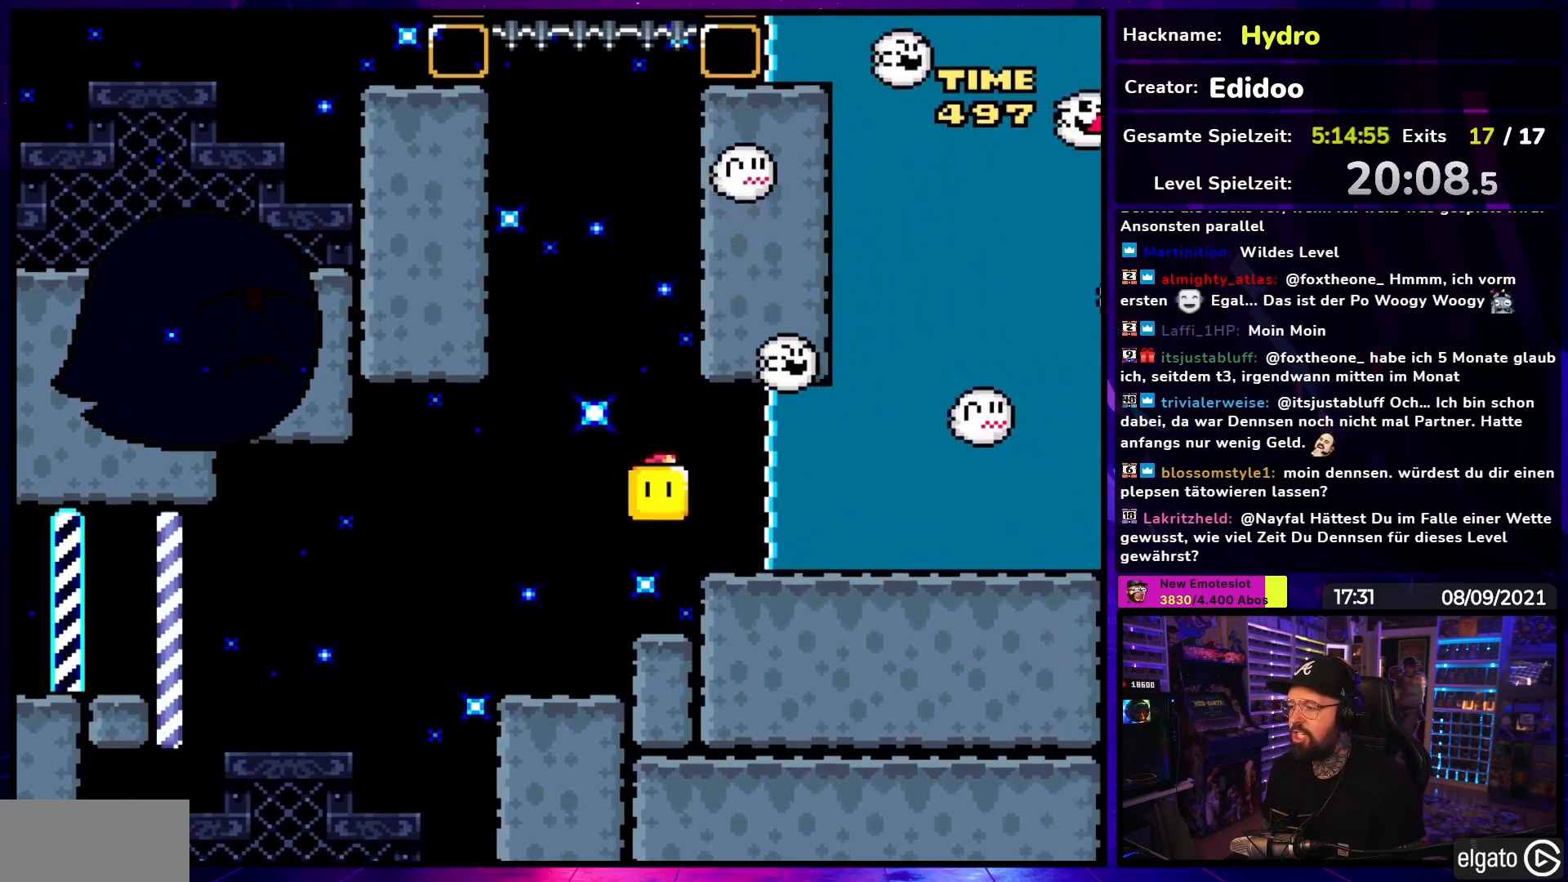
{"buttons": ["DPAD_UP"], "events": [[117, "DPAD_UP", "down"], [150, "DPAD_LEFT", "up"], [467, "Y", "up"]]}
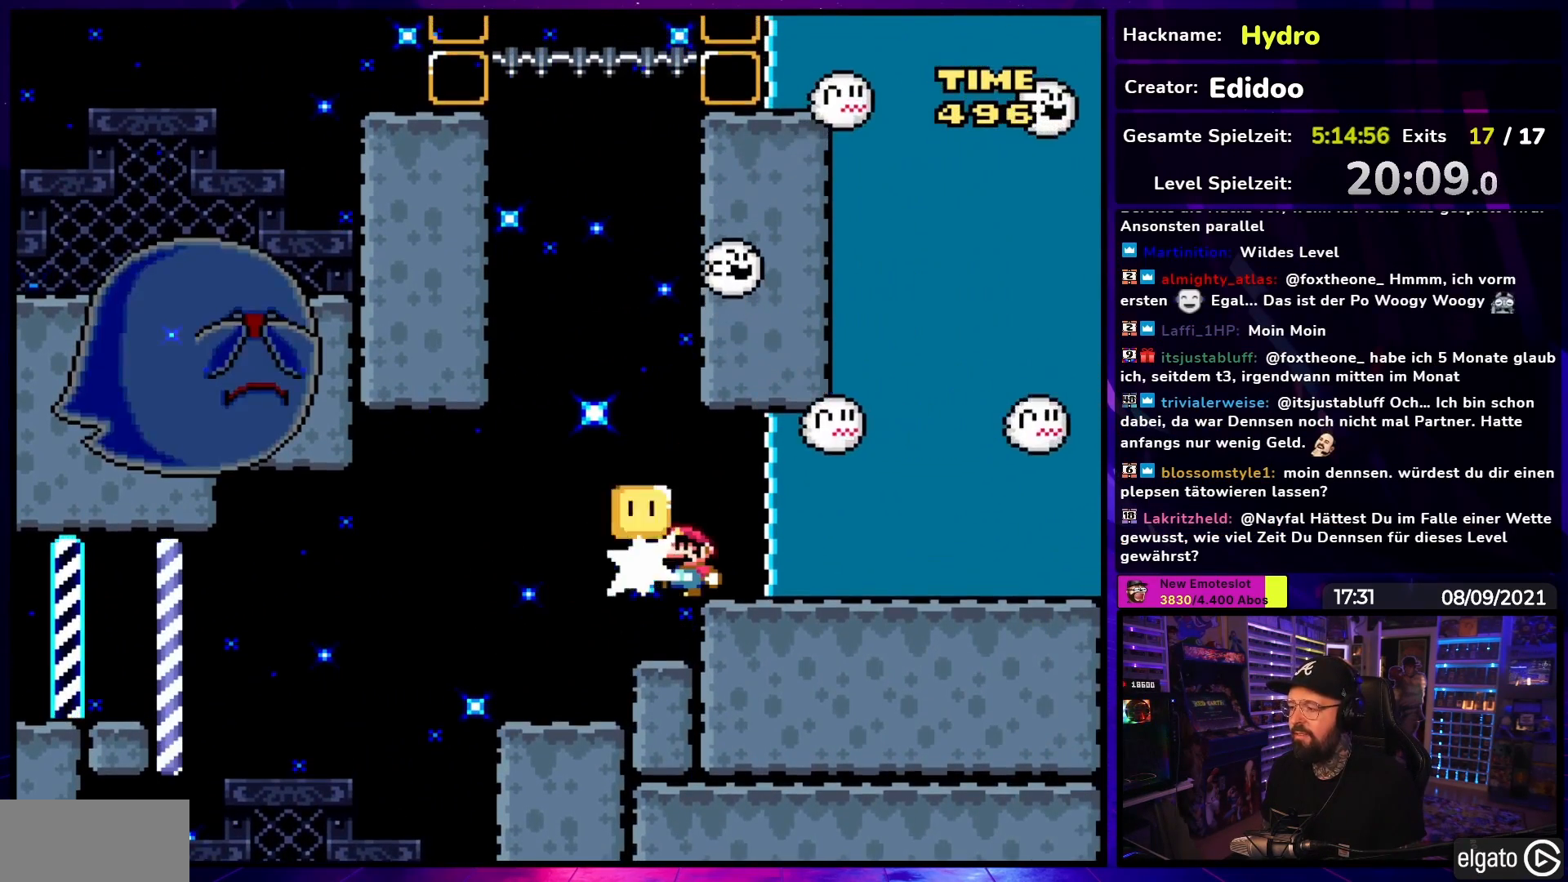
{"buttons": ["Y", "DPAD_RIGHT"], "events": [[67, "Y", "down"], [83, "DPAD_UP", "up"], [83, "Y", "up"], [100, "Y", "down"], [183, "DPAD_RIGHT", "down"]]}
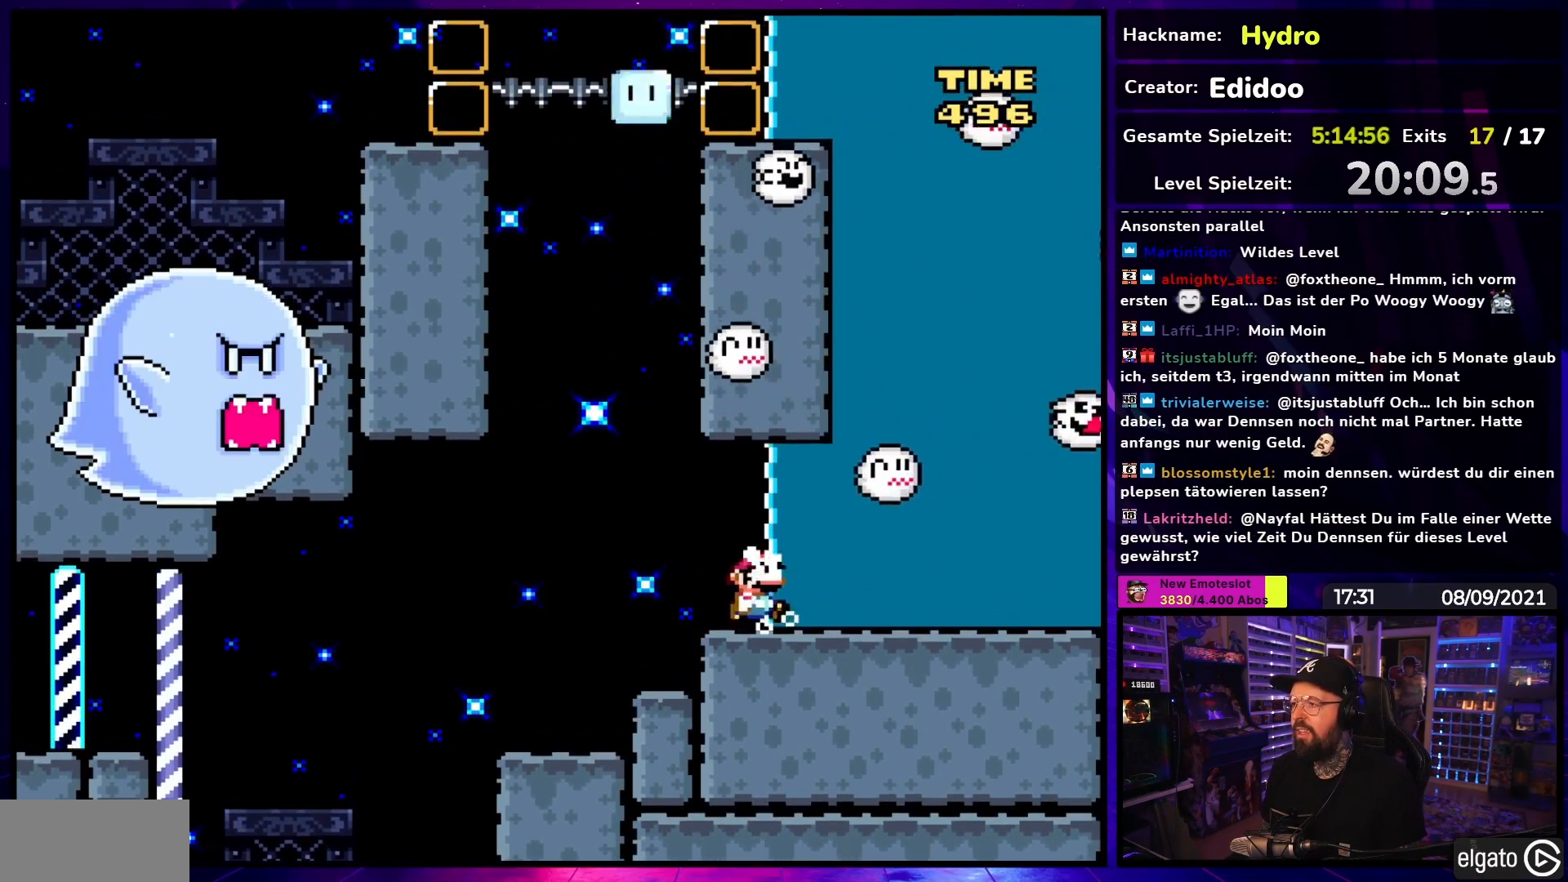
{"buttons": ["Y", "DPAD_LEFT"], "events": [[317, "DPAD_RIGHT", "up"], [333, "DPAD_LEFT", "down"]]}
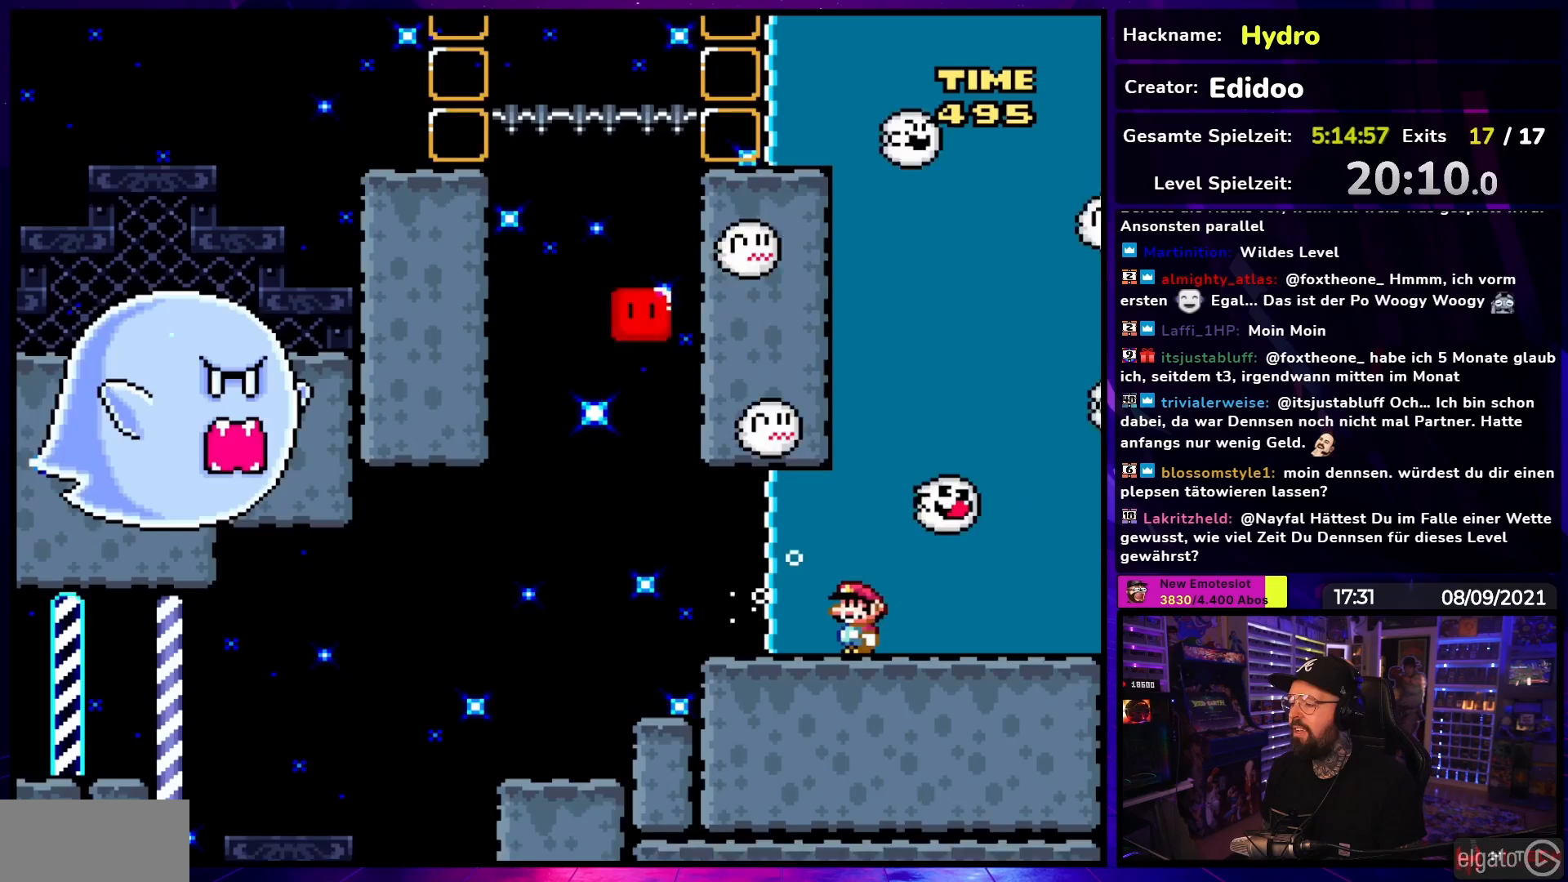
{"buttons": ["B", "Y", "DPAD_RIGHT"], "events": [[433, "B", "down"], [450, "DPAD_LEFT", "up"], [450, "DPAD_RIGHT", "down"]]}
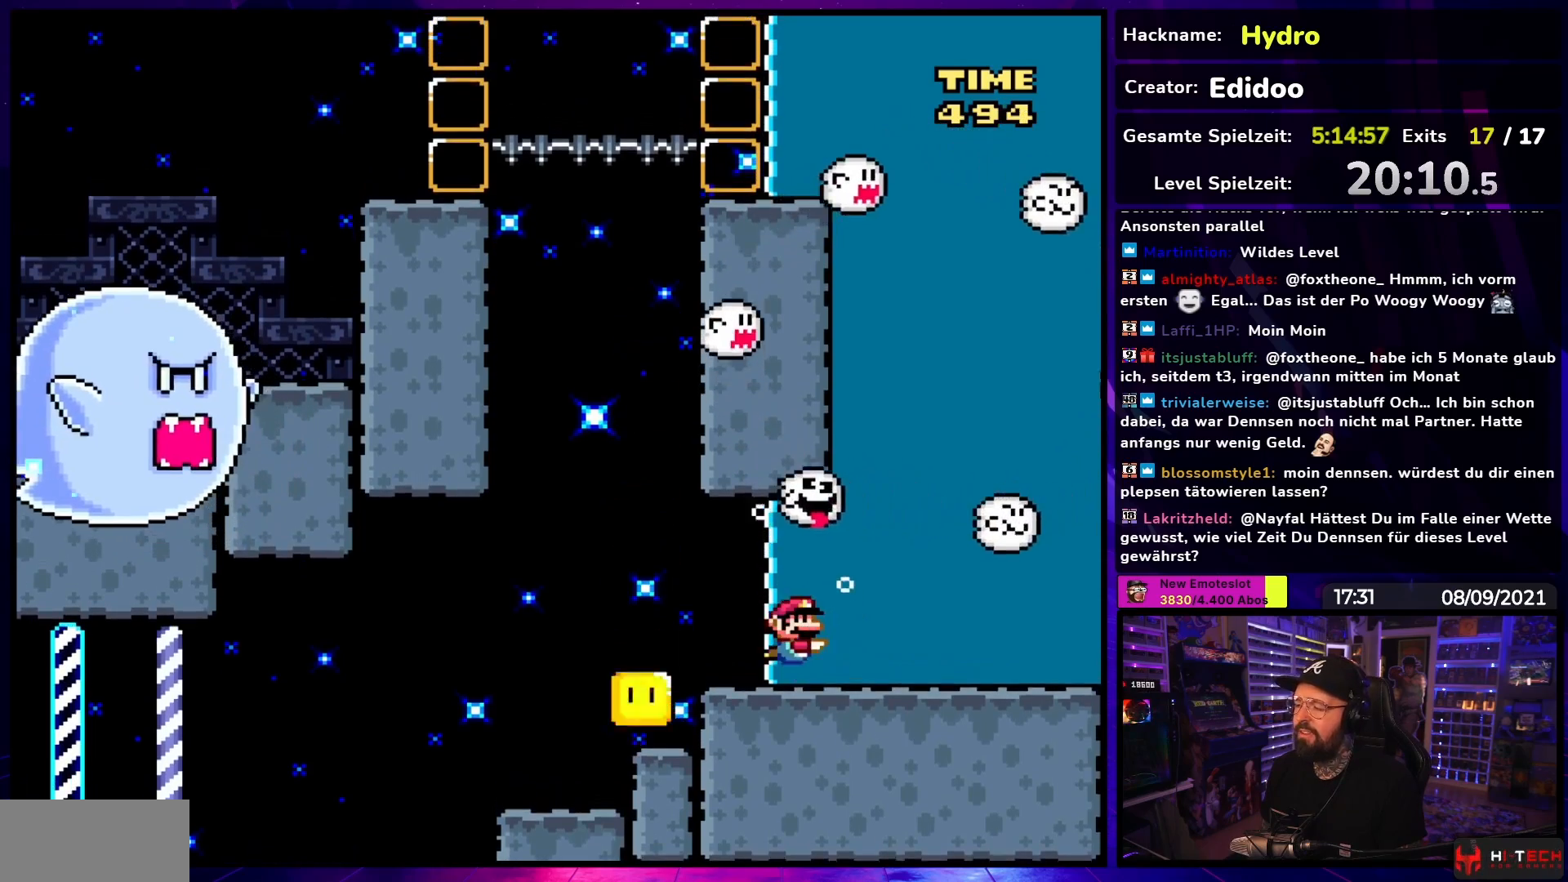
{"buttons": ["Y", "DPAD_DOWN"], "events": [[50, "DPAD_UP", "down"], [100, "B", "up"], [100, "DPAD_RIGHT", "up"], [150, "DPAD_RIGHT", "down"], [167, "B", "down"], [233, "DPAD_UP", "up"], [250, "B", "up"], [450, "DPAD_DOWN", "down"], [467, "DPAD_RIGHT", "up"]]}